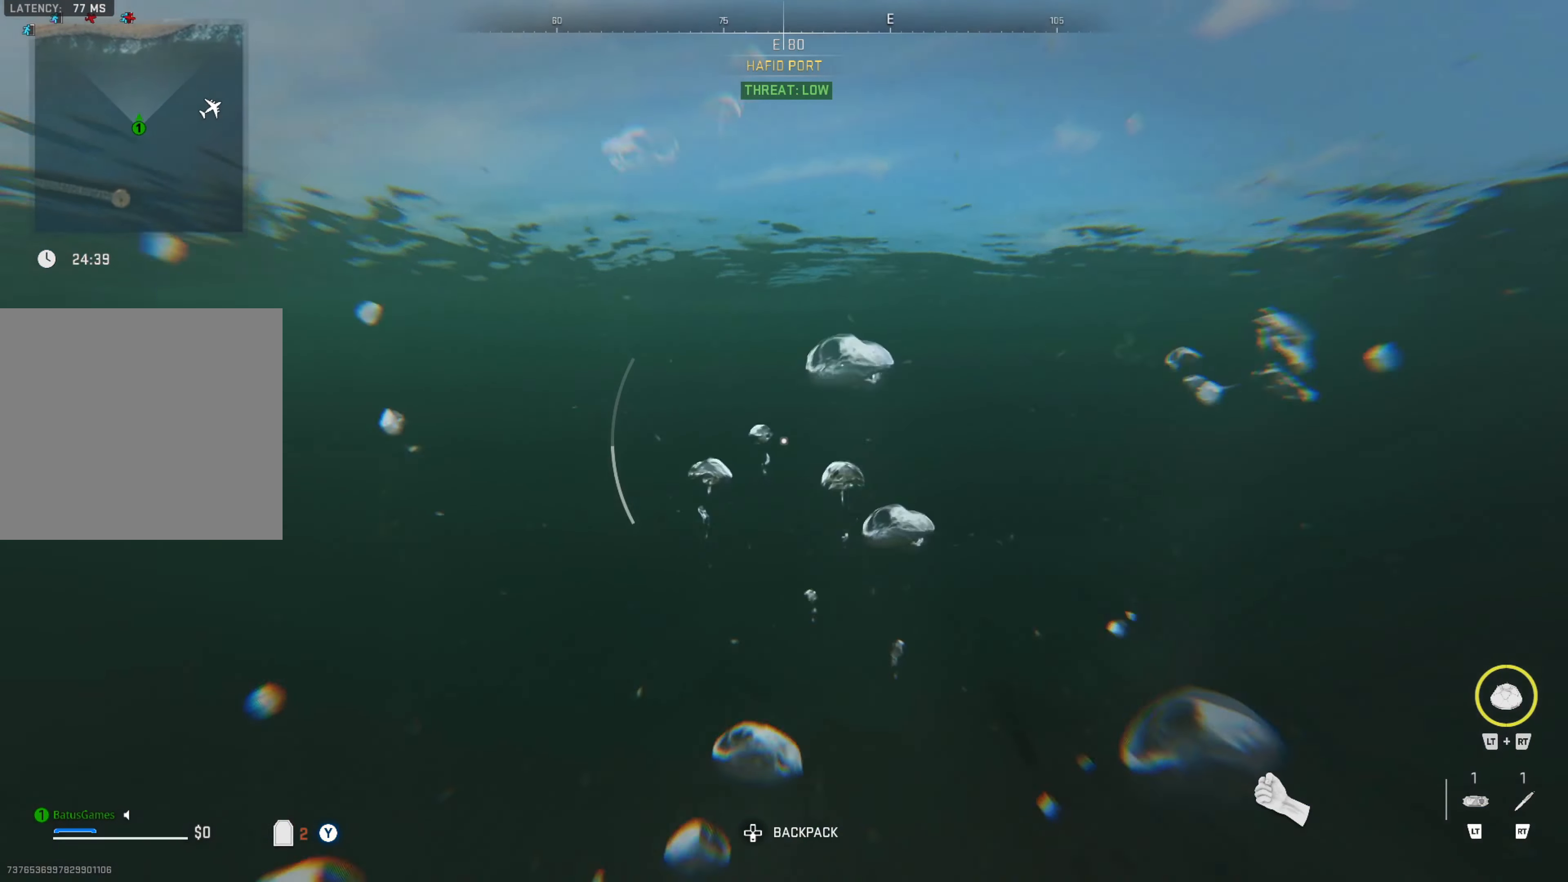
Gameplay with a controller (Xbox layout); each line is a JSON object with the inputs held at the frame after it. "events" lists button and stick changes between this image and that frame as [ms after this image, input, new state], when the widget could be followed in between. Not read: L3 R3.
{"buttons": [], "left_stick": "up", "right_stick": "center", "events": []}
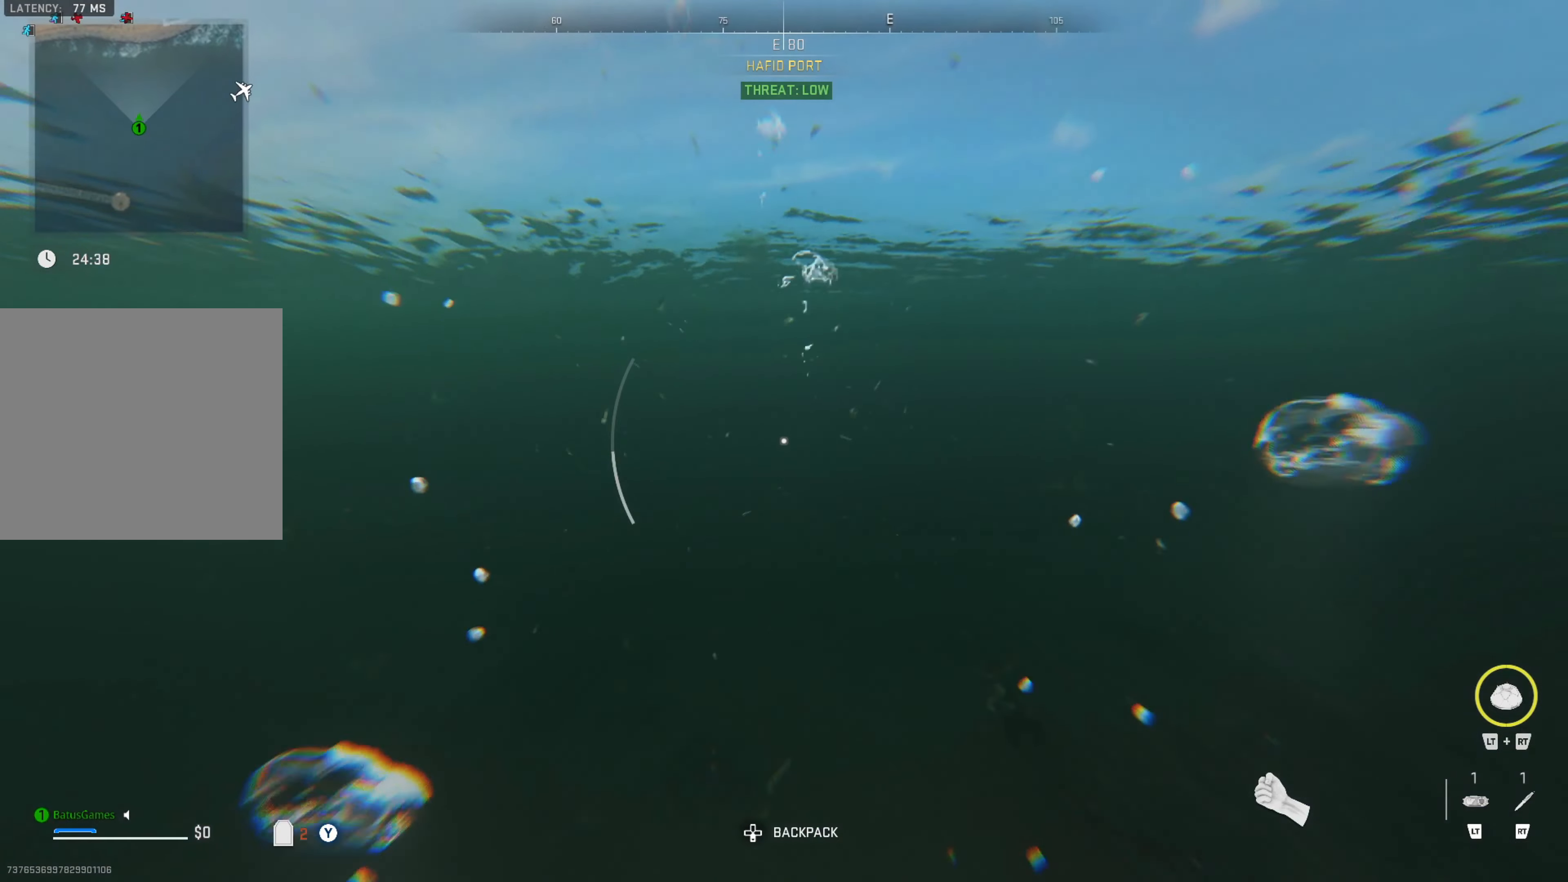
{"buttons": [], "left_stick": "up", "right_stick": "center", "events": []}
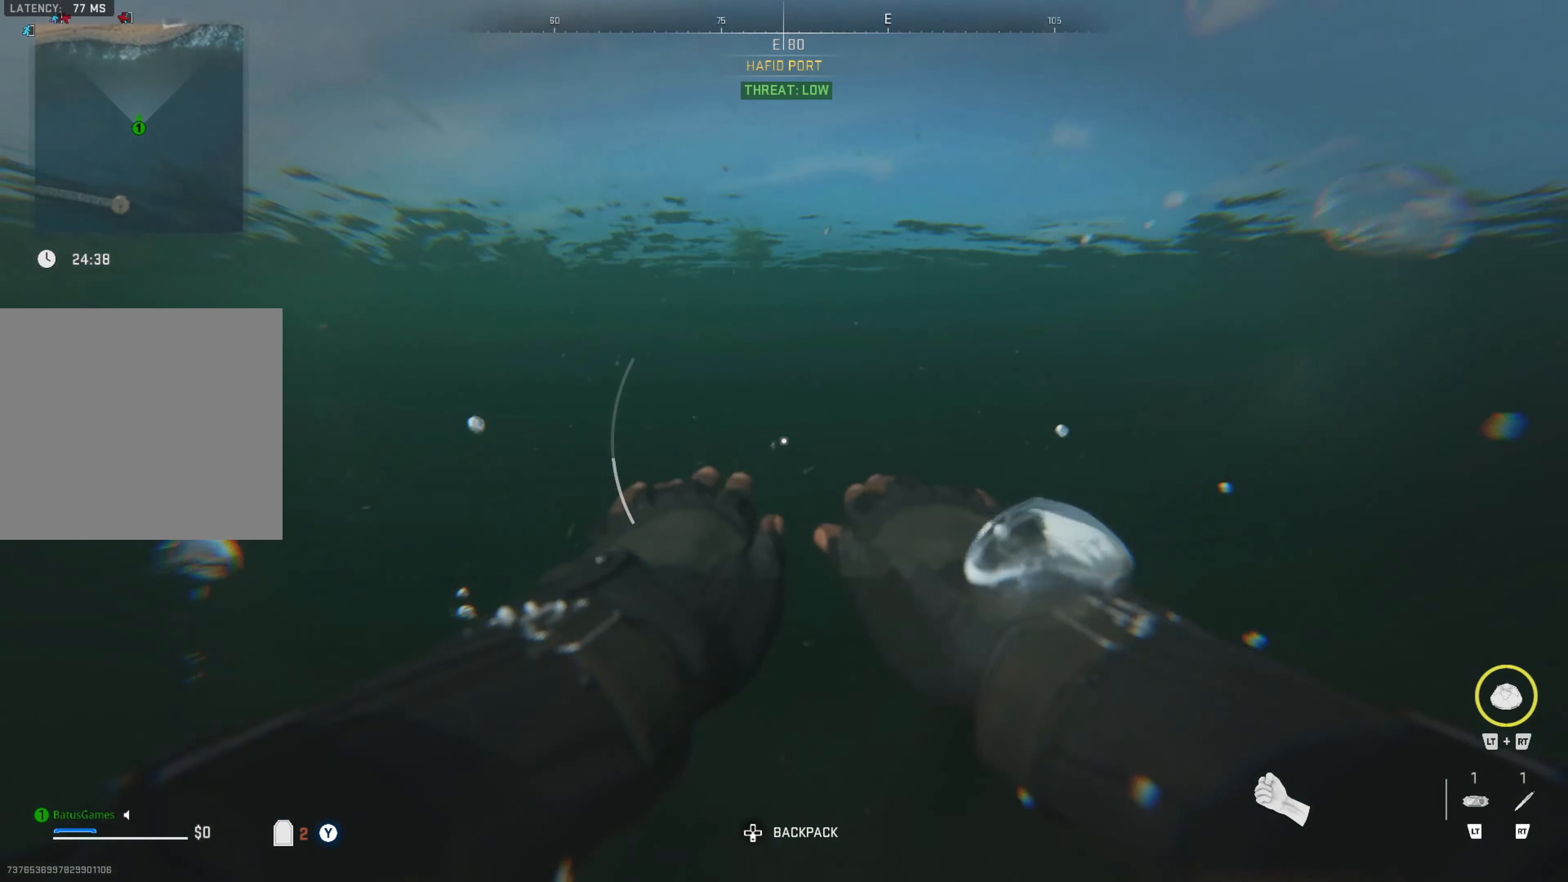
{"buttons": [], "left_stick": "up", "right_stick": "center", "events": []}
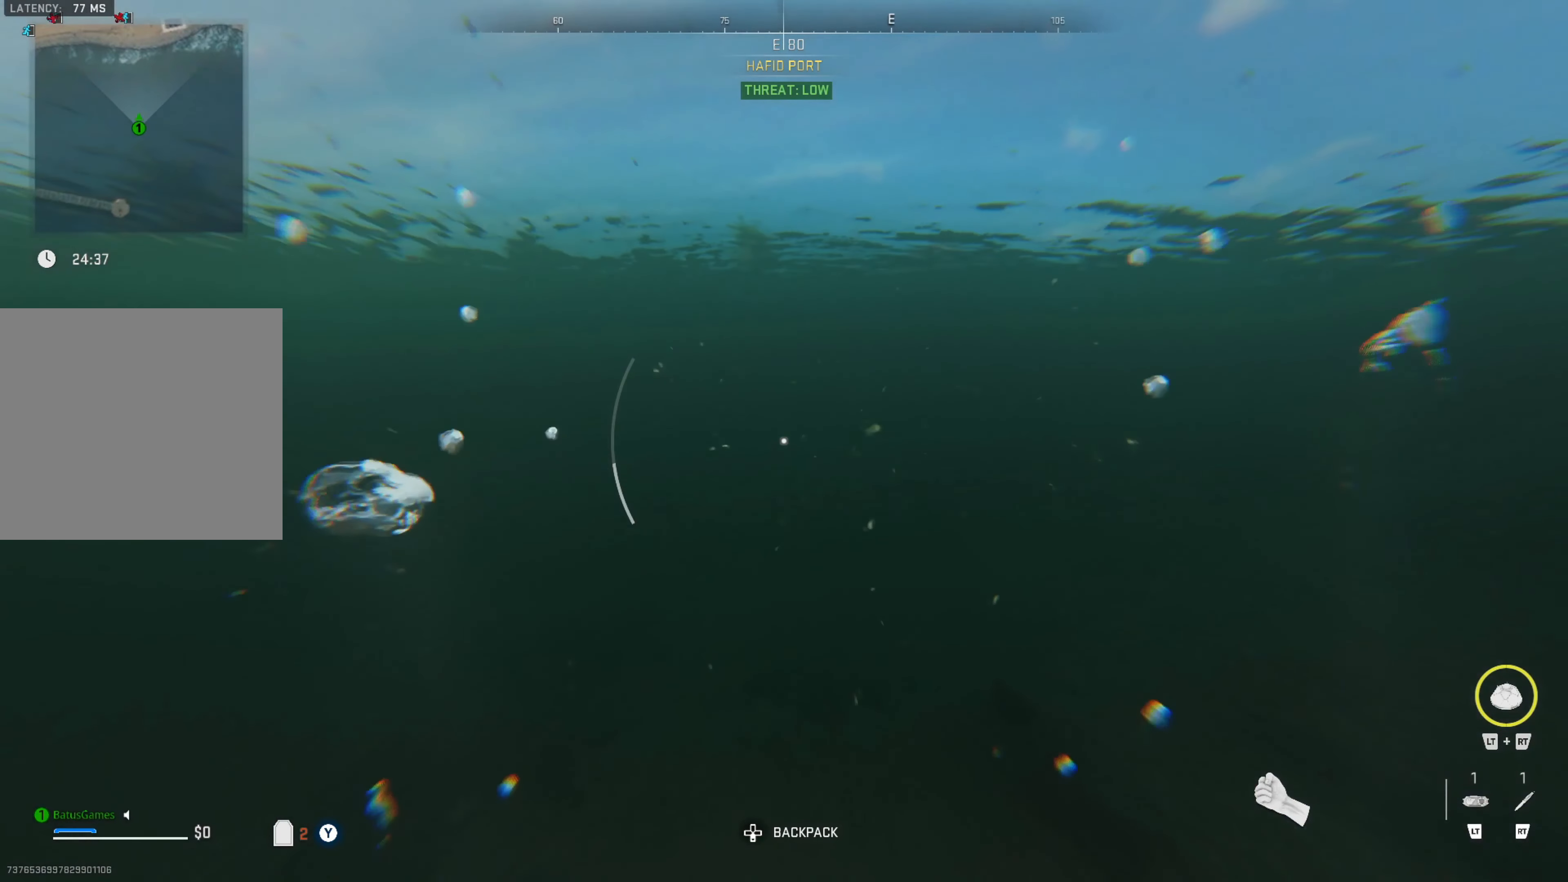
{"buttons": [], "left_stick": "up", "right_stick": "center", "events": [[250, "right_stick", "up"], [417, "right_stick", "center"]]}
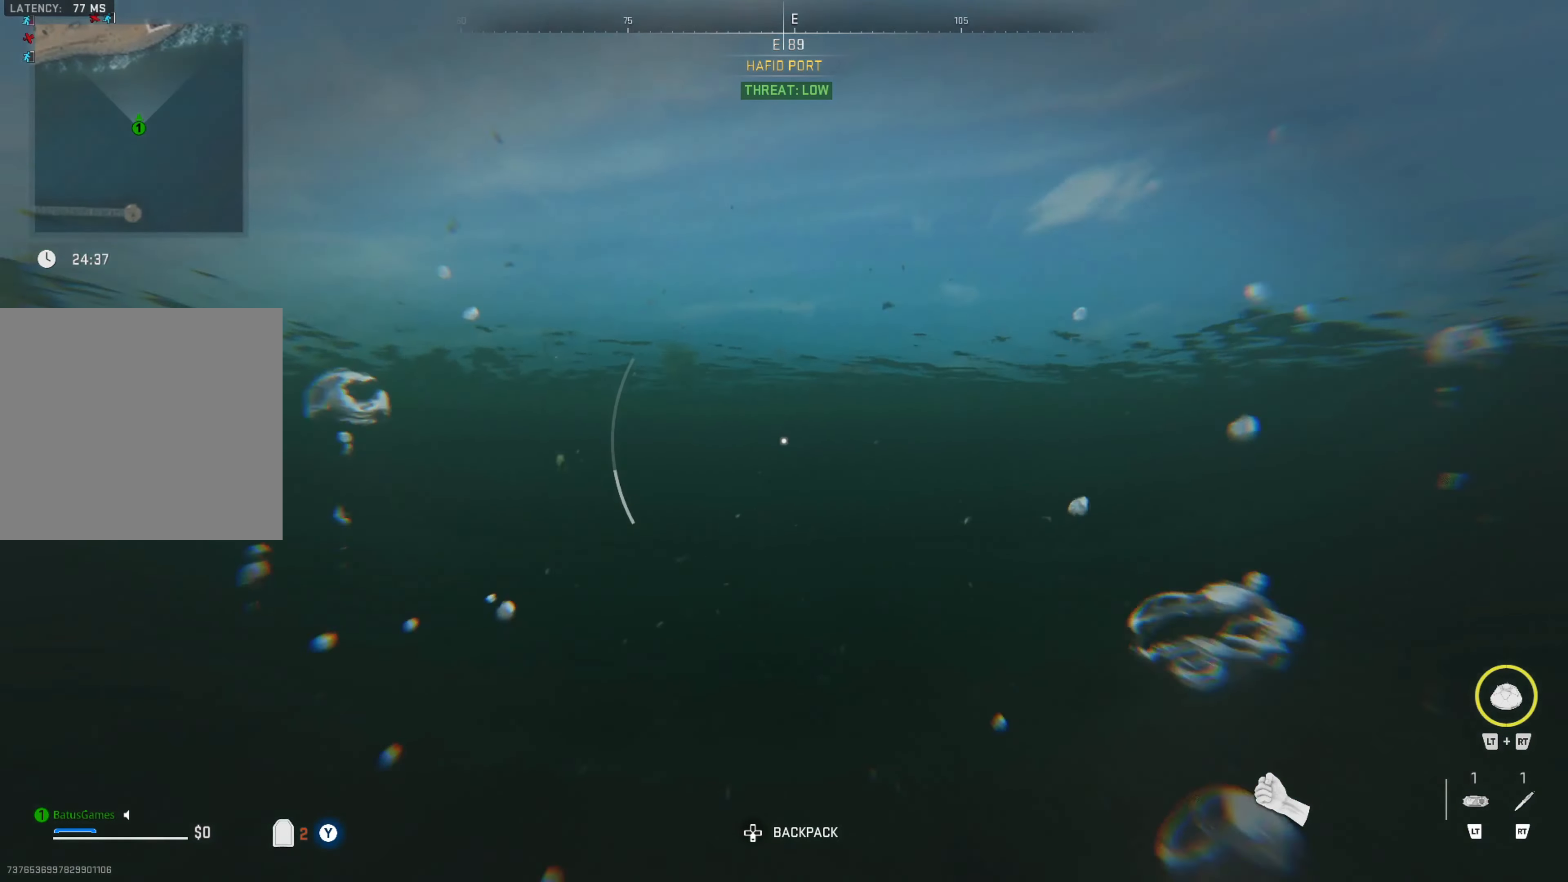
{"buttons": [], "left_stick": "up", "right_stick": "center", "events": [[117, "right_stick", "up"], [283, "right_stick", "center"]]}
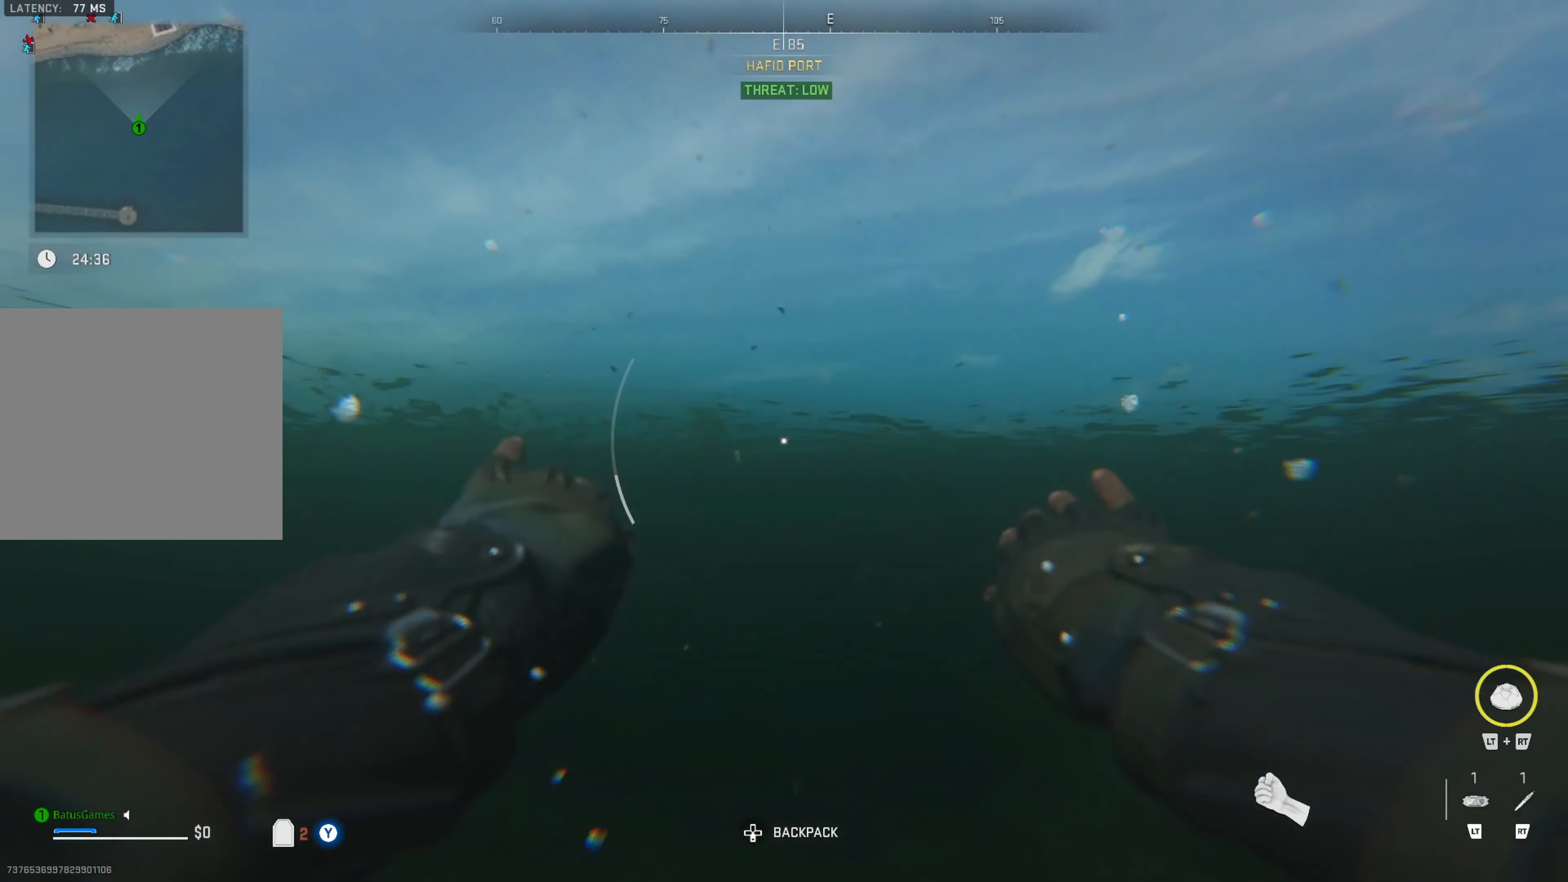
{"buttons": [], "left_stick": "up", "right_stick": "up-left", "events": [[300, "right_stick", "up-left"]]}
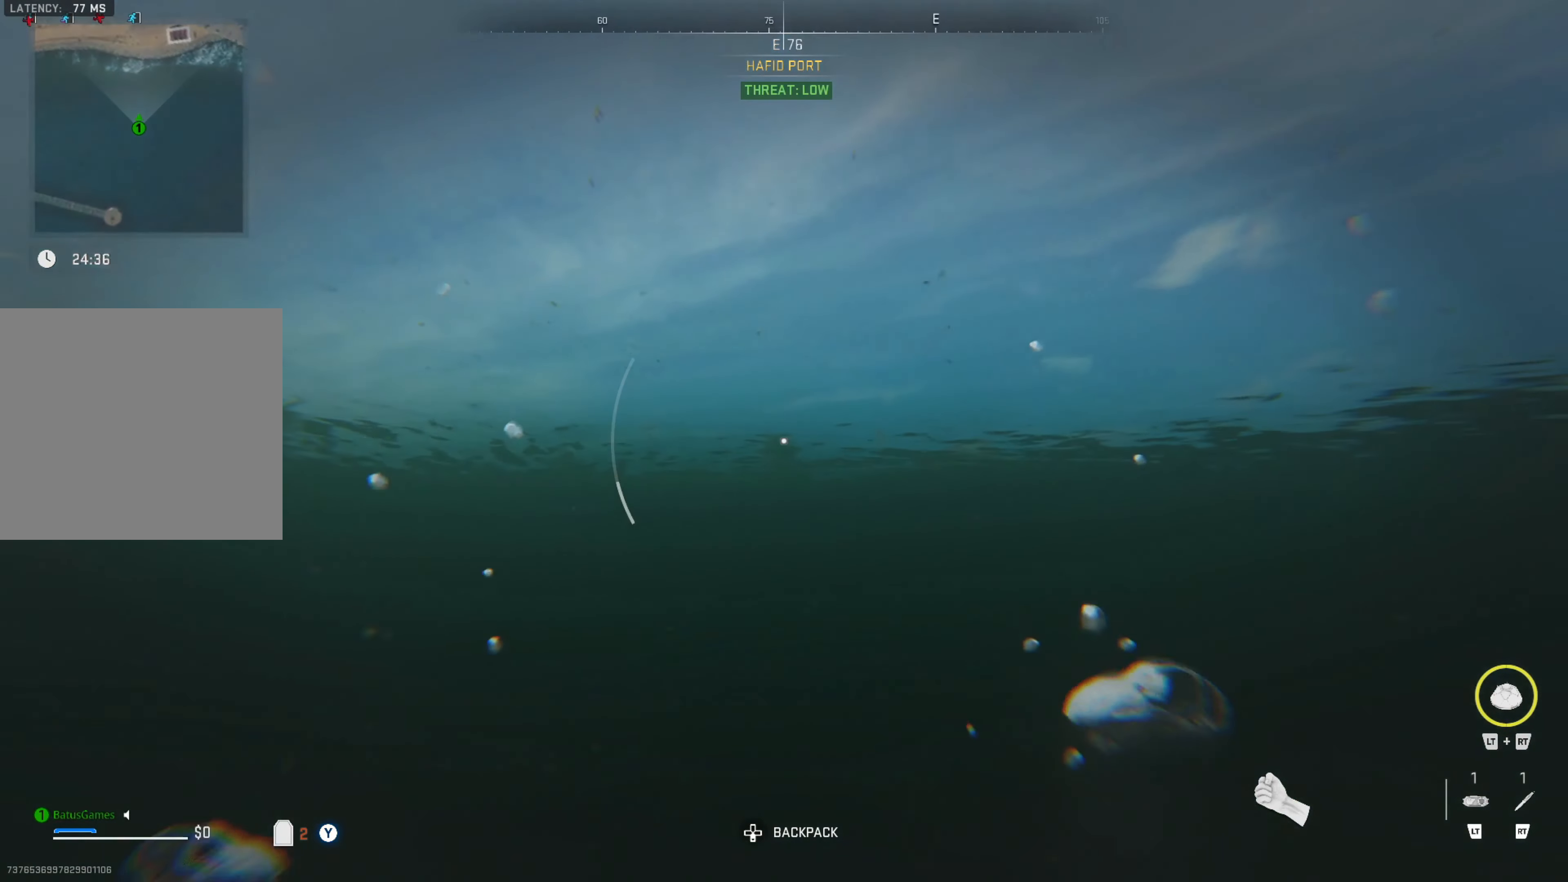
{"buttons": [], "left_stick": "up", "right_stick": "center", "events": [[50, "right_stick", "center"], [150, "right_stick", "up-left"], [300, "right_stick", "center"]]}
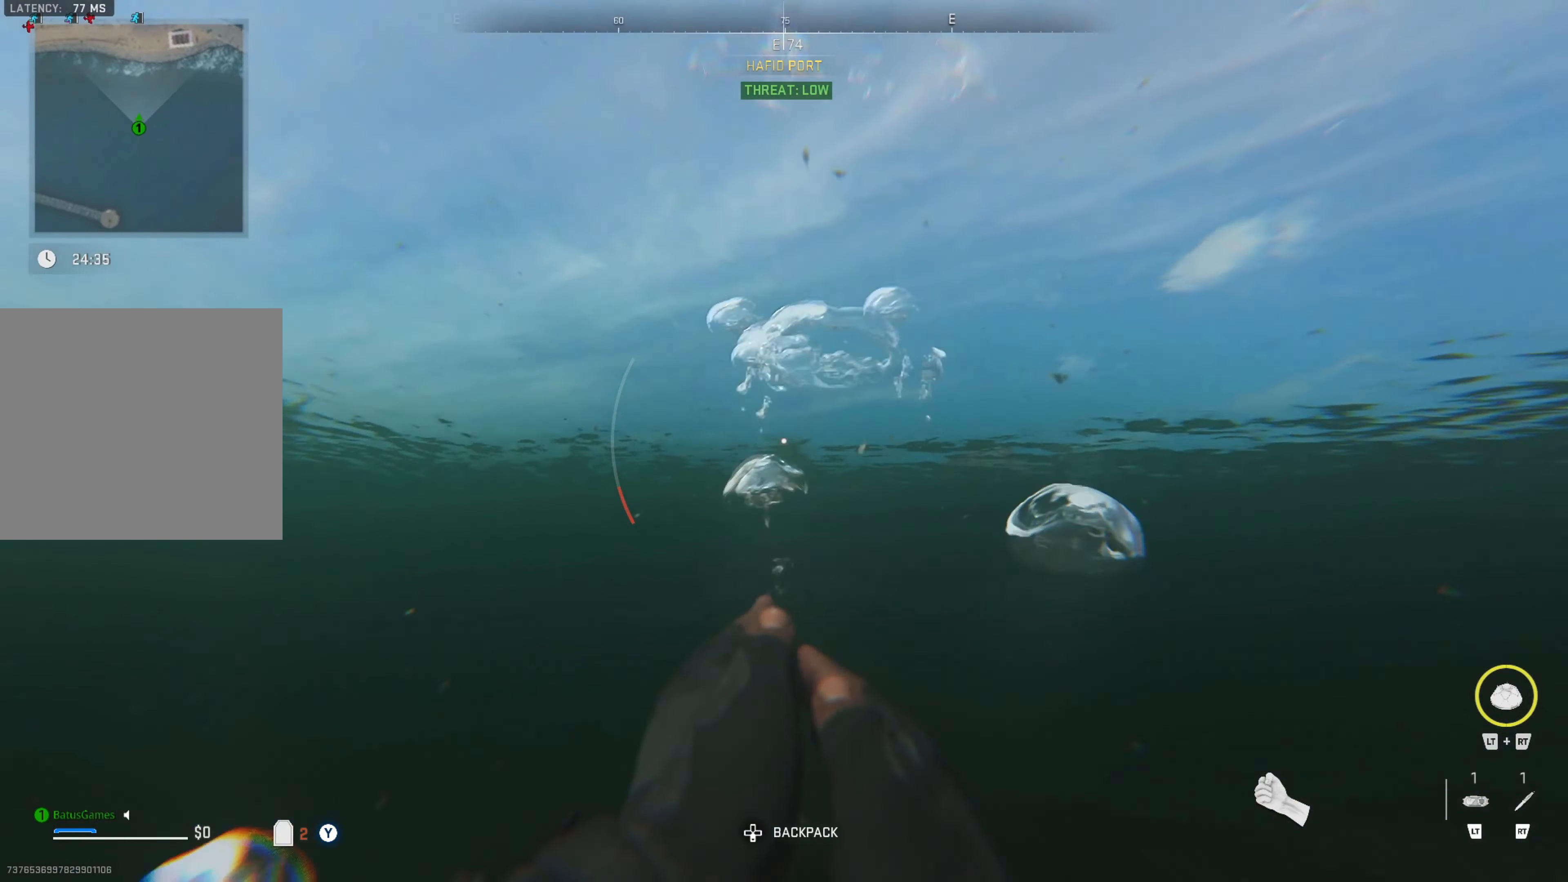
{"buttons": [], "left_stick": "up", "right_stick": "down", "events": [[467, "right_stick", "down"]]}
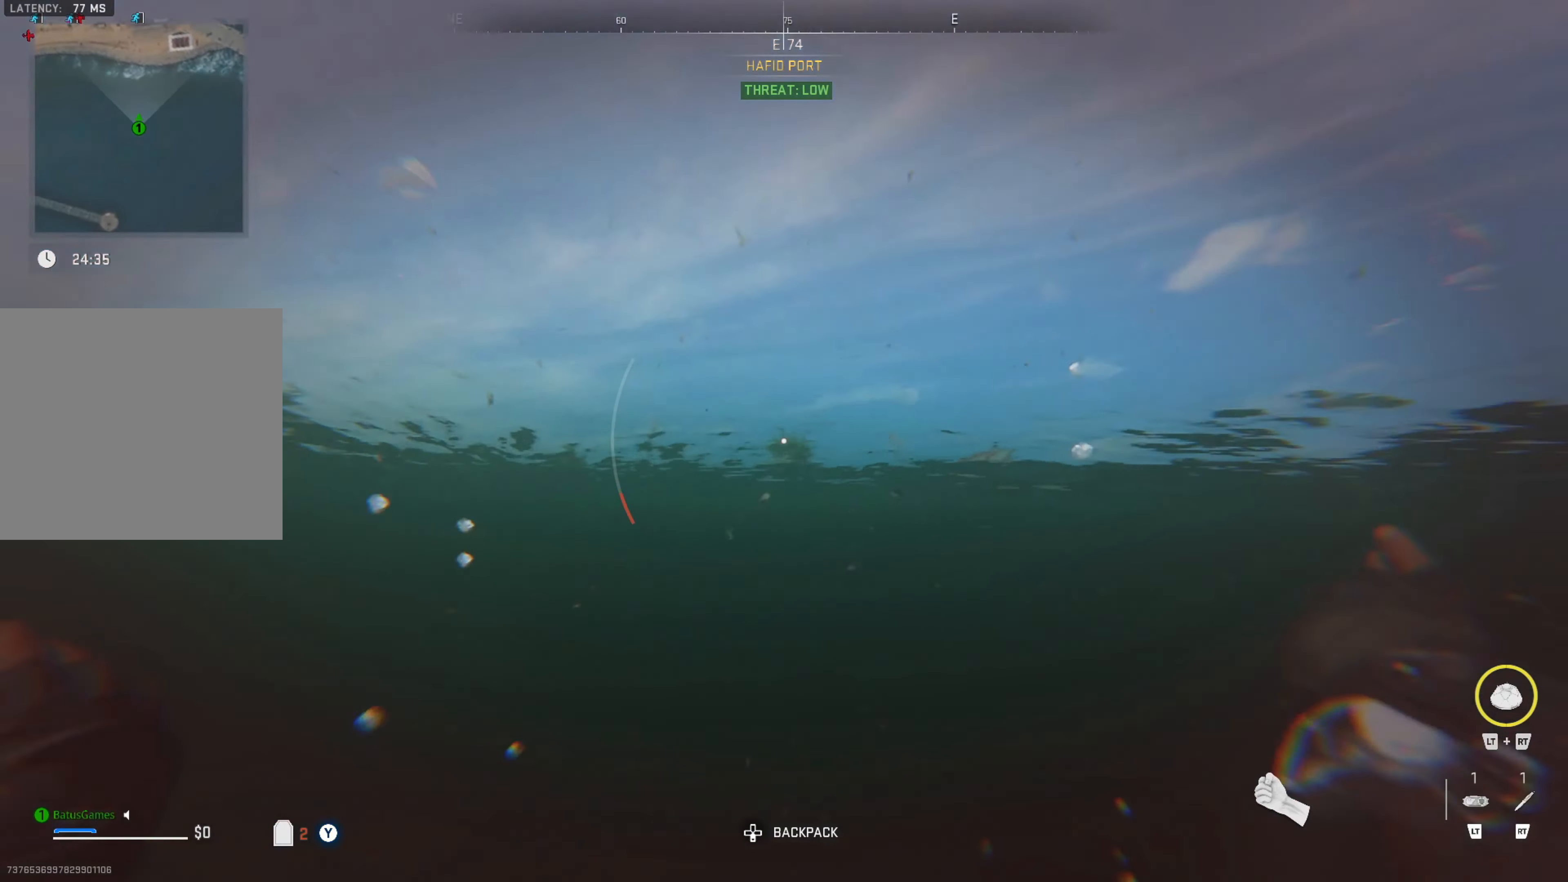
{"buttons": [], "left_stick": "up", "right_stick": "center", "events": [[117, "right_stick", "center"]]}
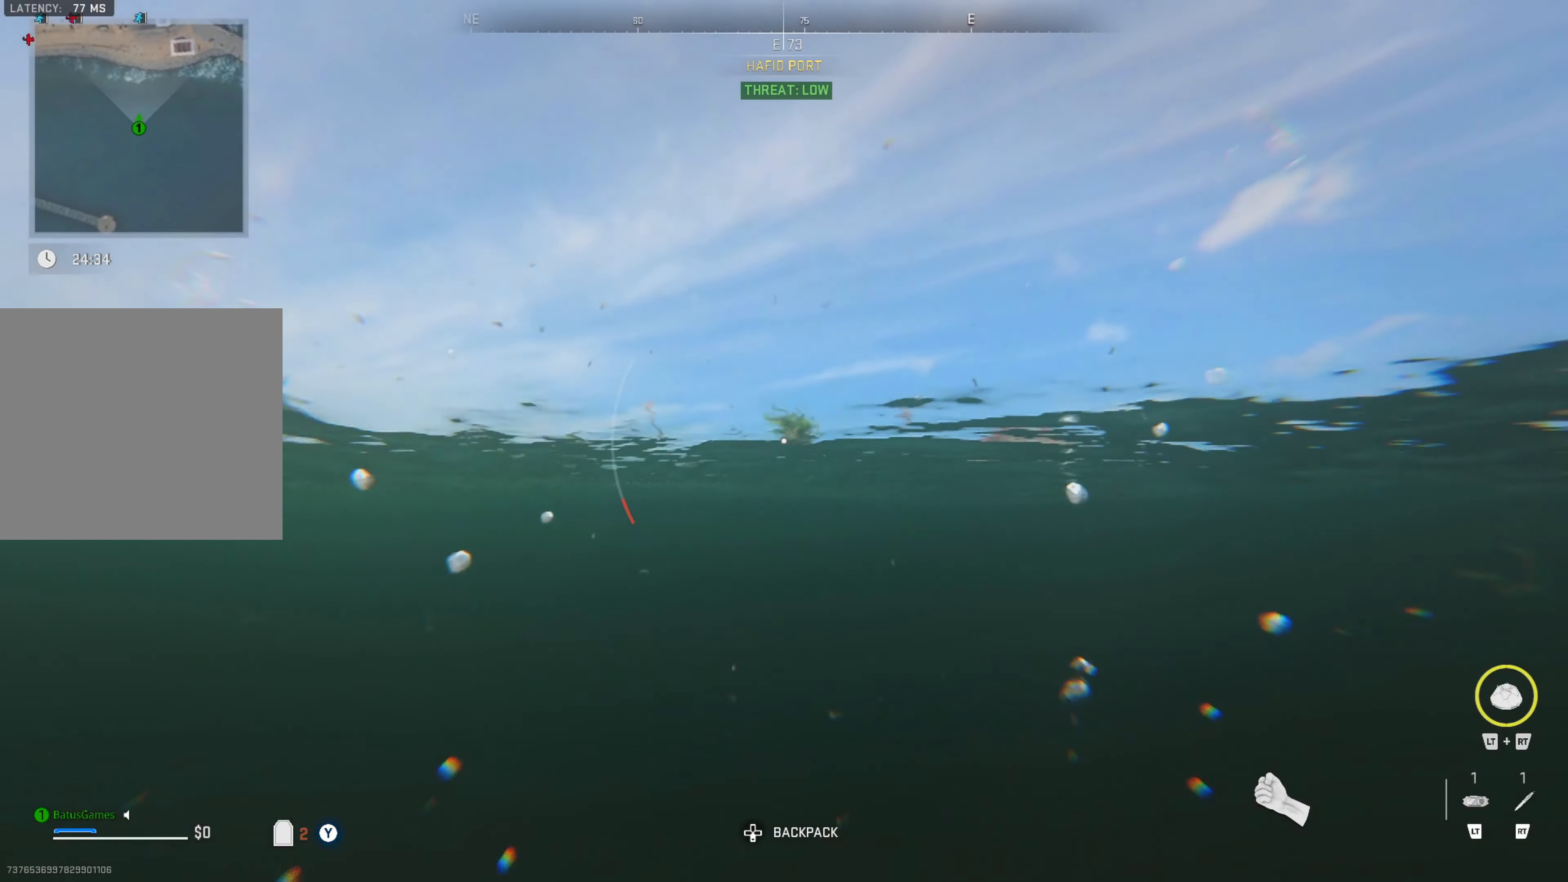
{"buttons": [], "left_stick": "up", "right_stick": "center", "events": []}
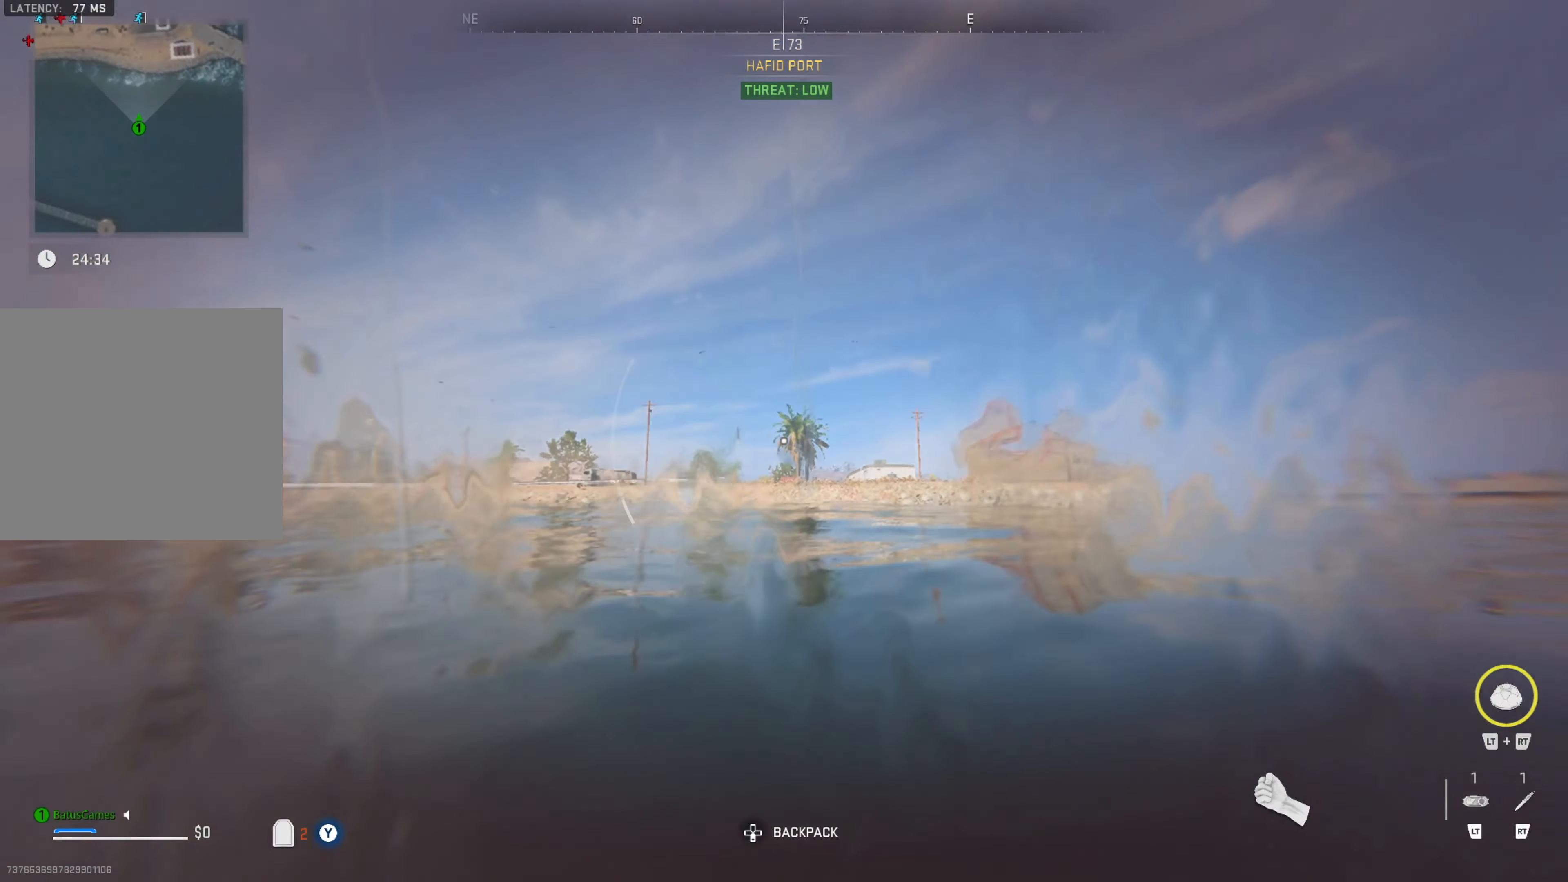
{"buttons": [], "left_stick": "up", "right_stick": "center", "events": []}
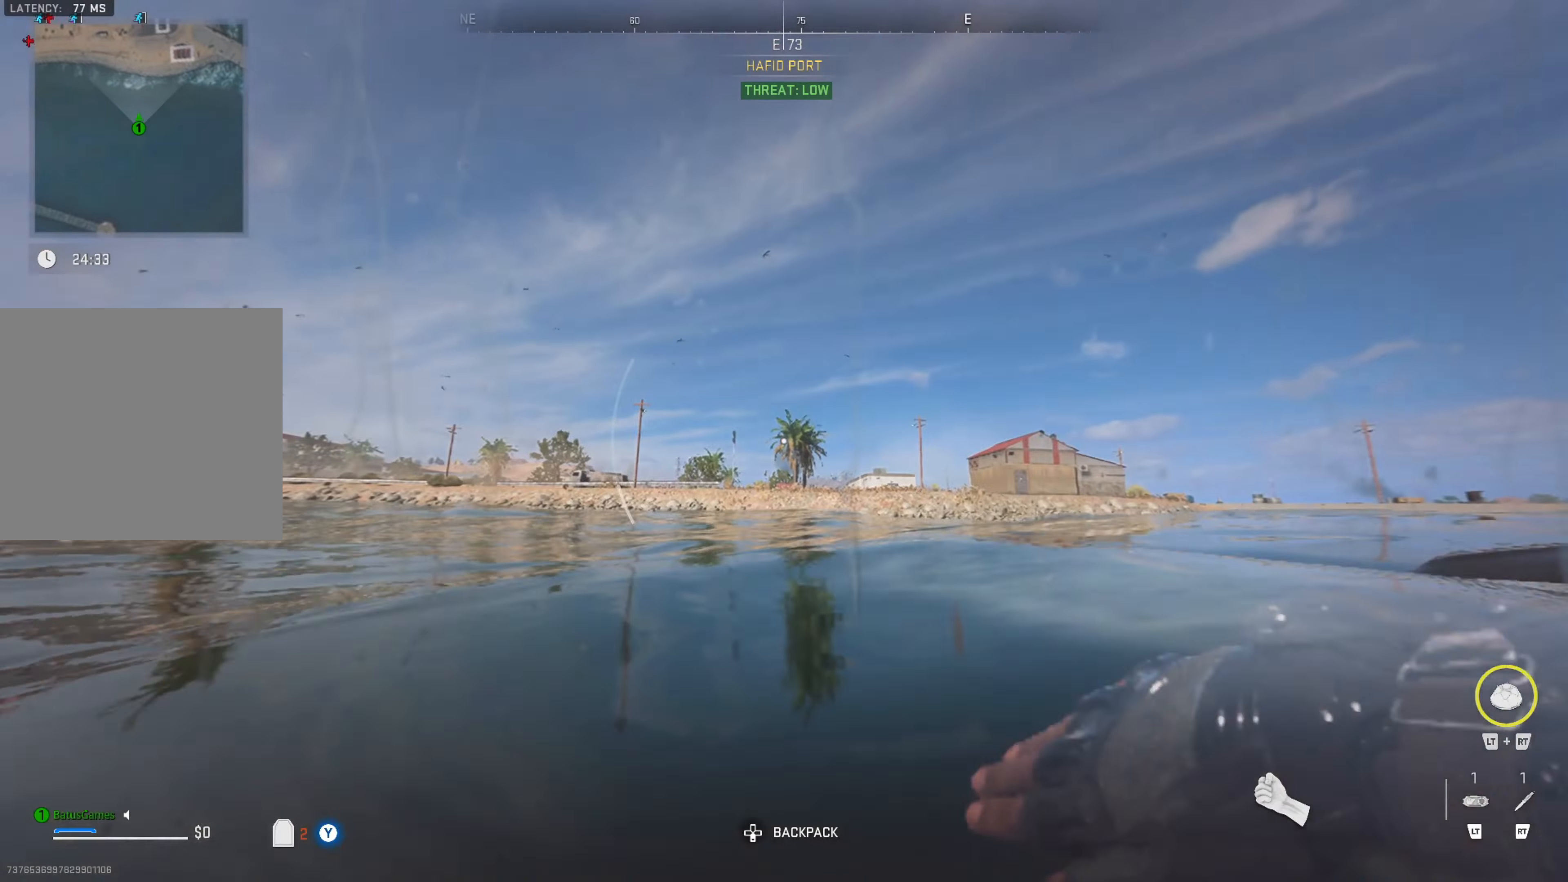
{"buttons": [], "left_stick": "up", "right_stick": "center", "events": [[367, "right_stick", "right"], [484, "right_stick", "center"]]}
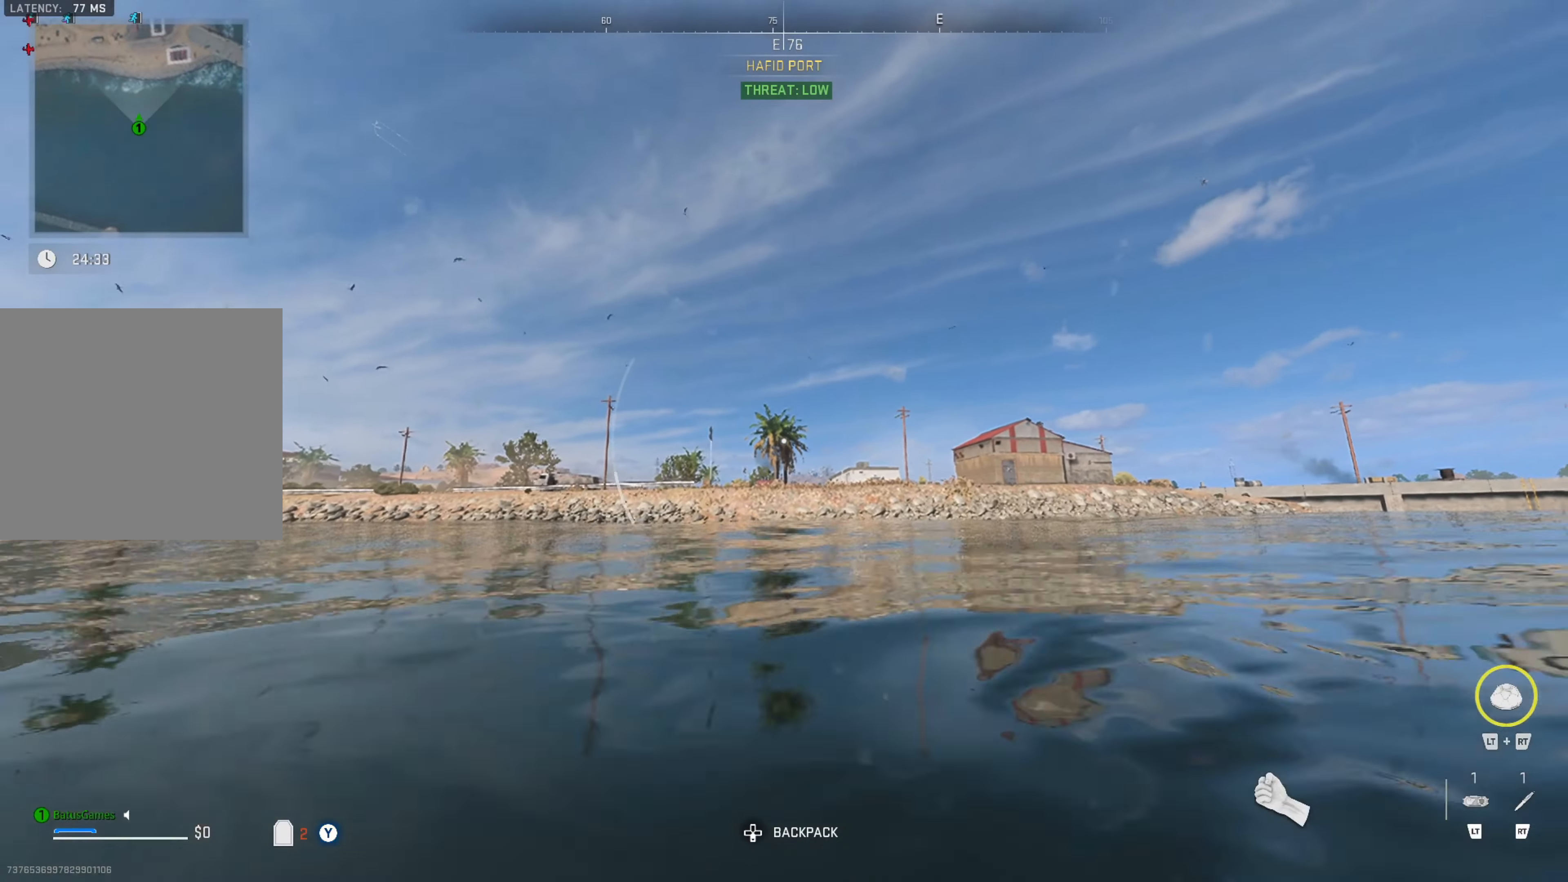
{"buttons": [], "left_stick": "up", "right_stick": "center", "events": []}
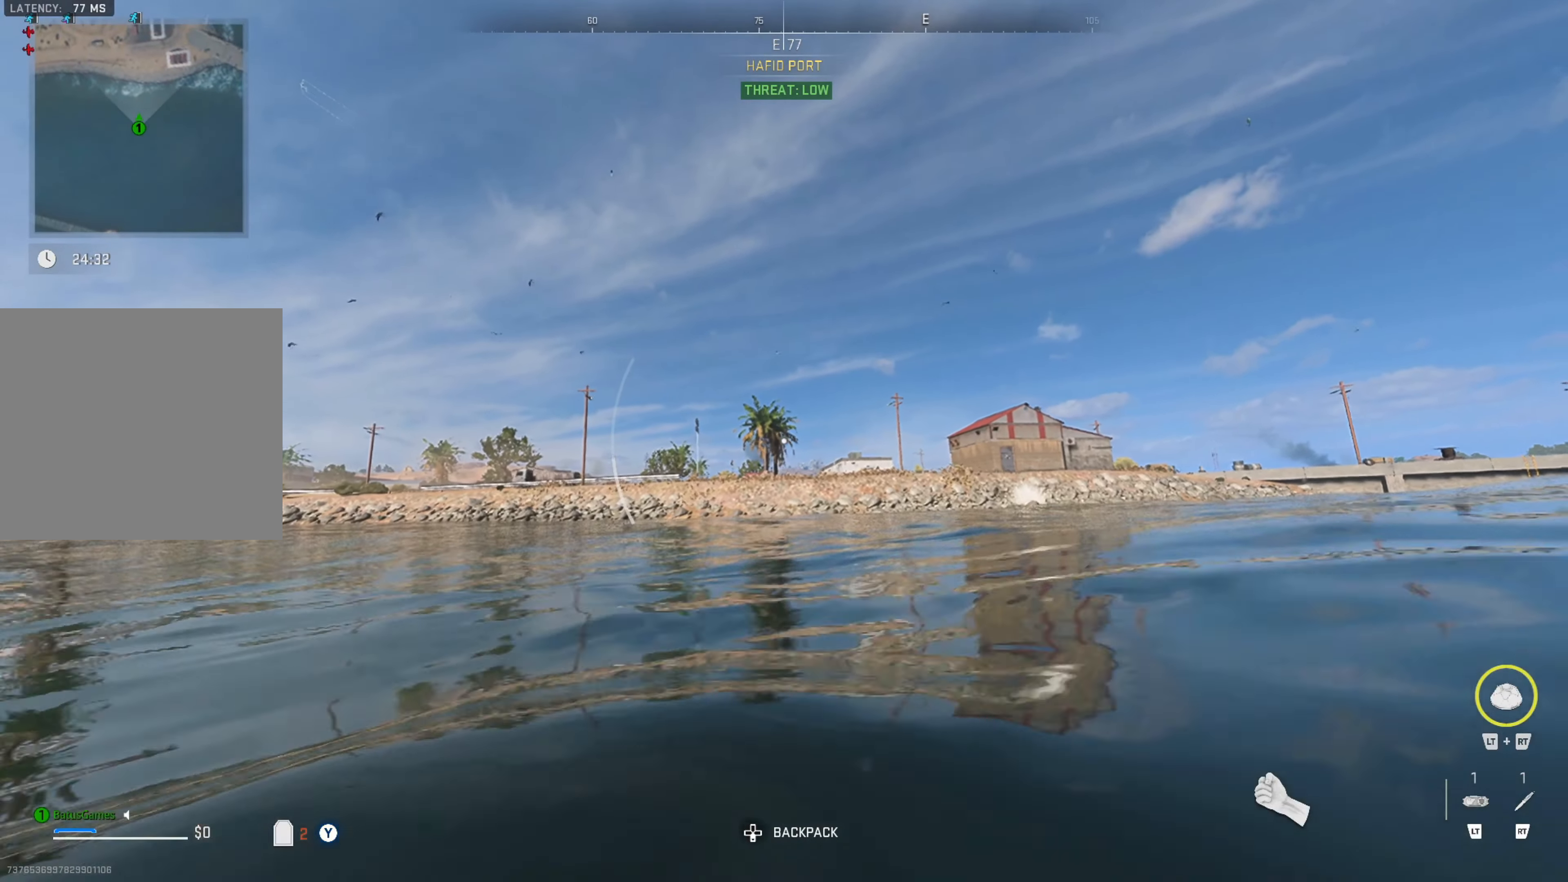
{"buttons": [], "left_stick": "up", "right_stick": "center", "events": []}
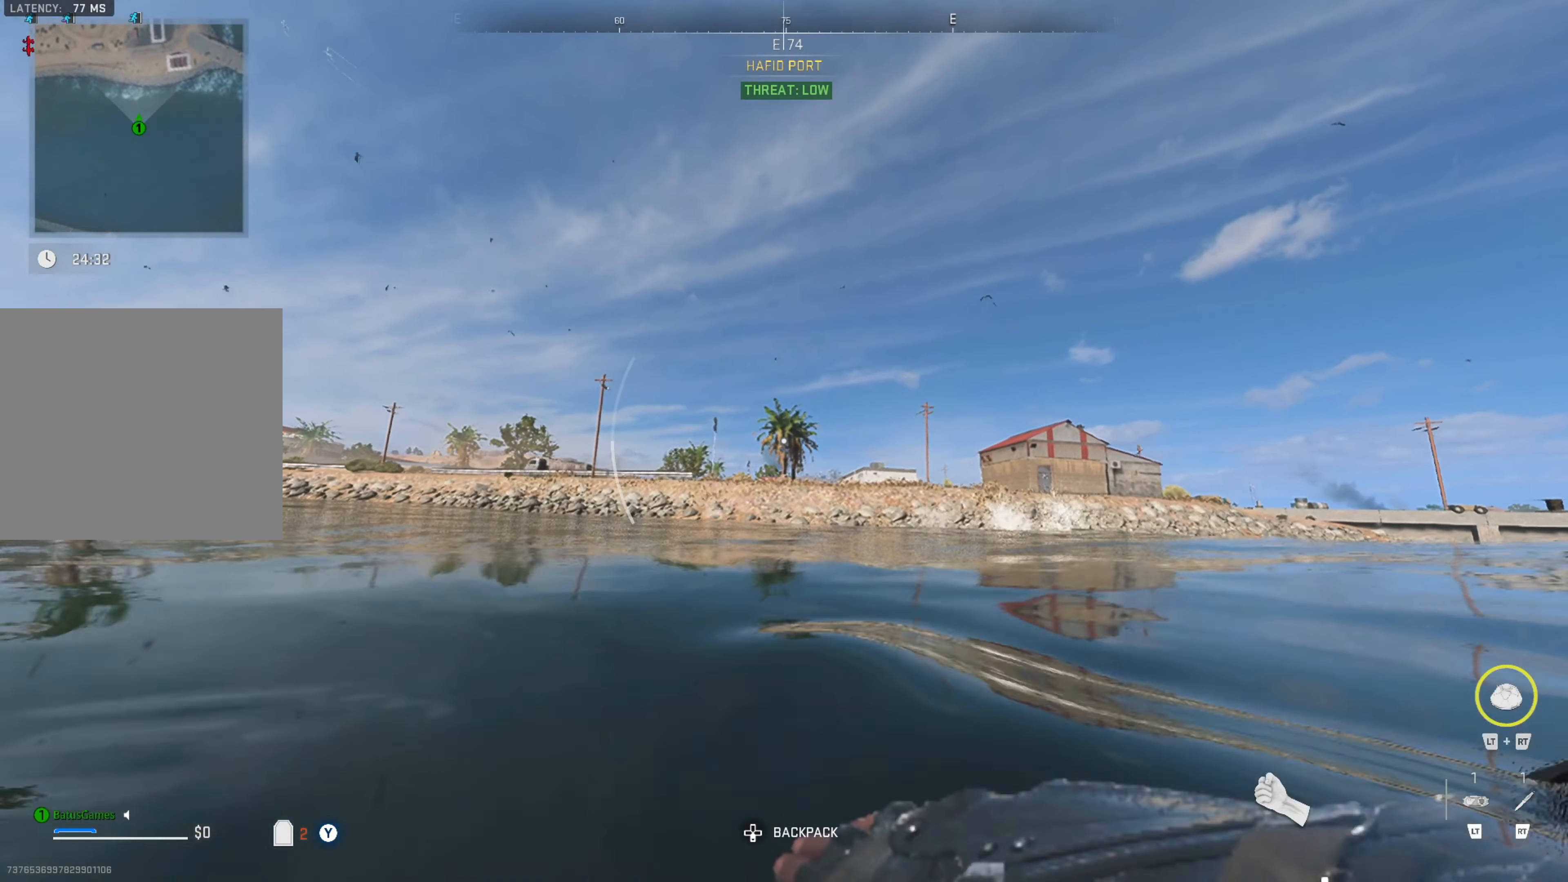
{"buttons": [], "left_stick": "up", "right_stick": "center", "events": []}
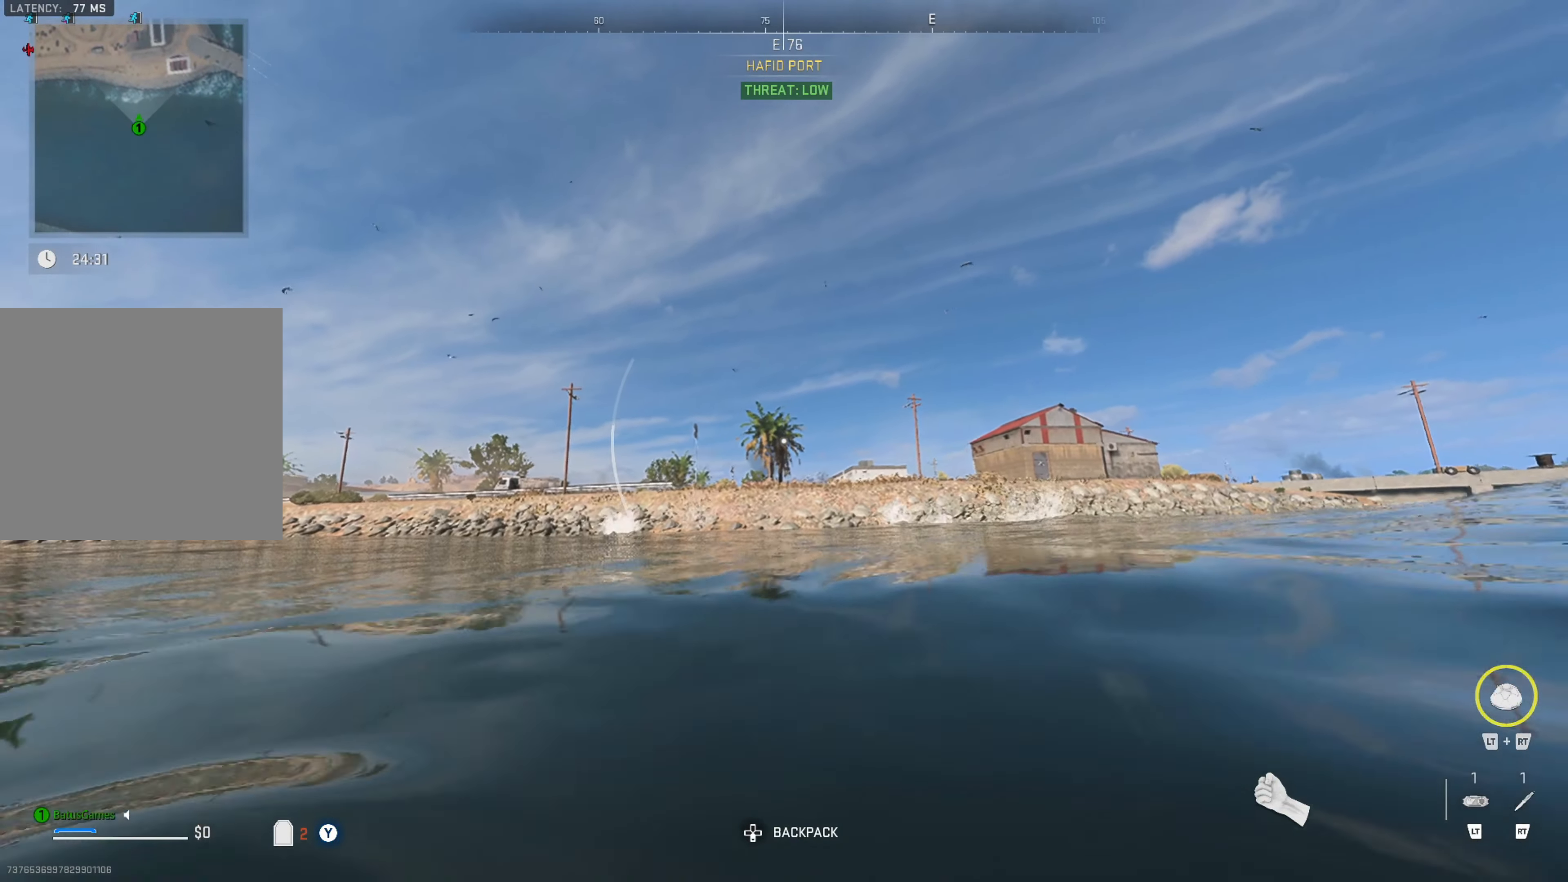
{"buttons": [], "left_stick": "up", "right_stick": "center", "events": []}
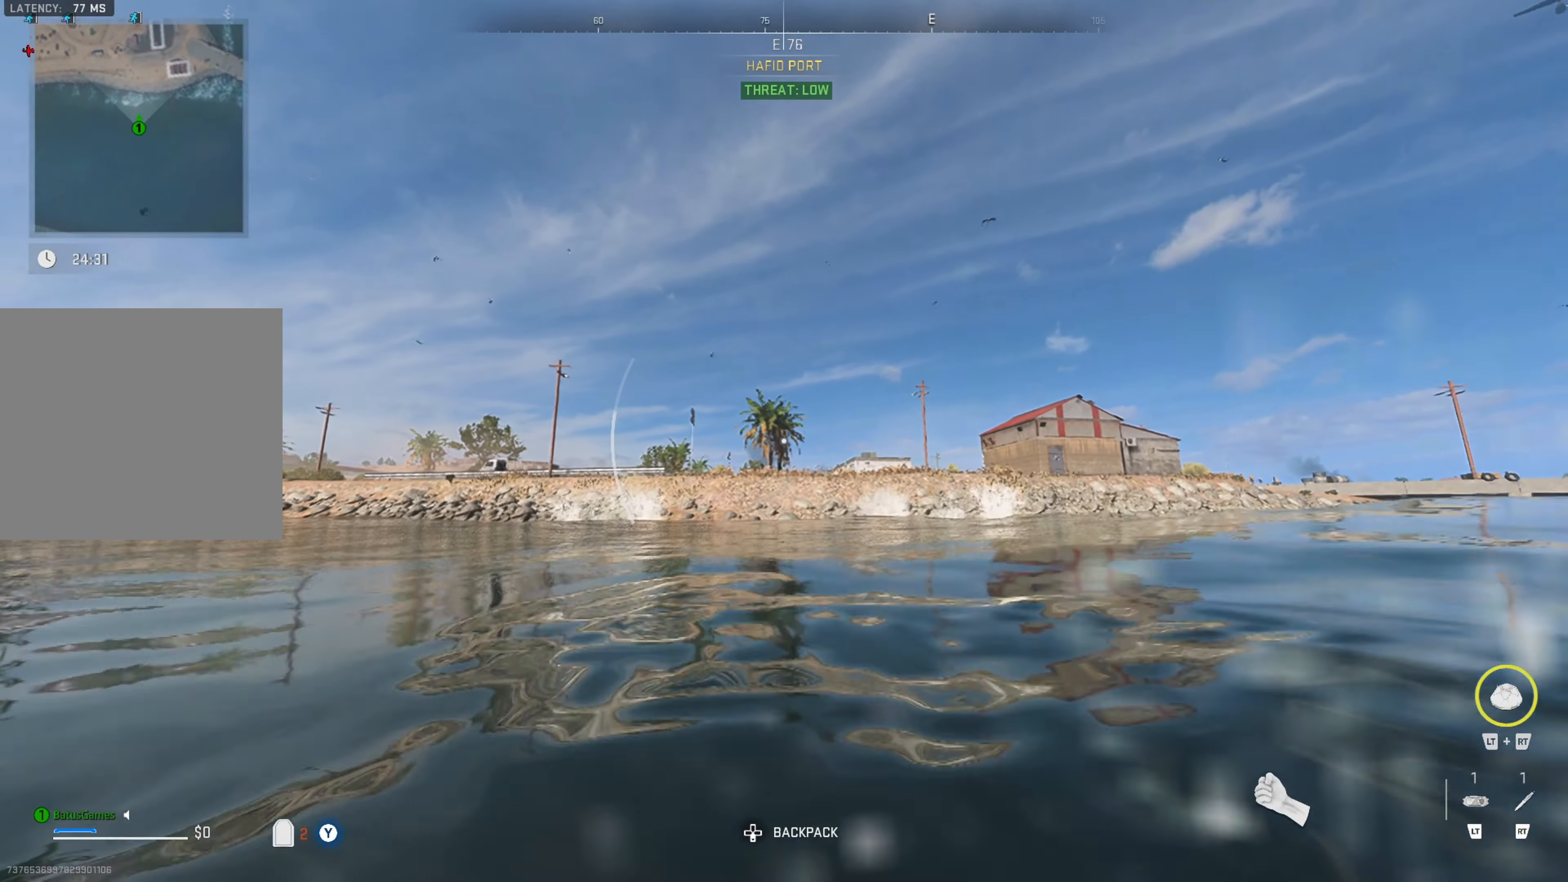
{"buttons": [], "left_stick": "up", "right_stick": "center", "events": []}
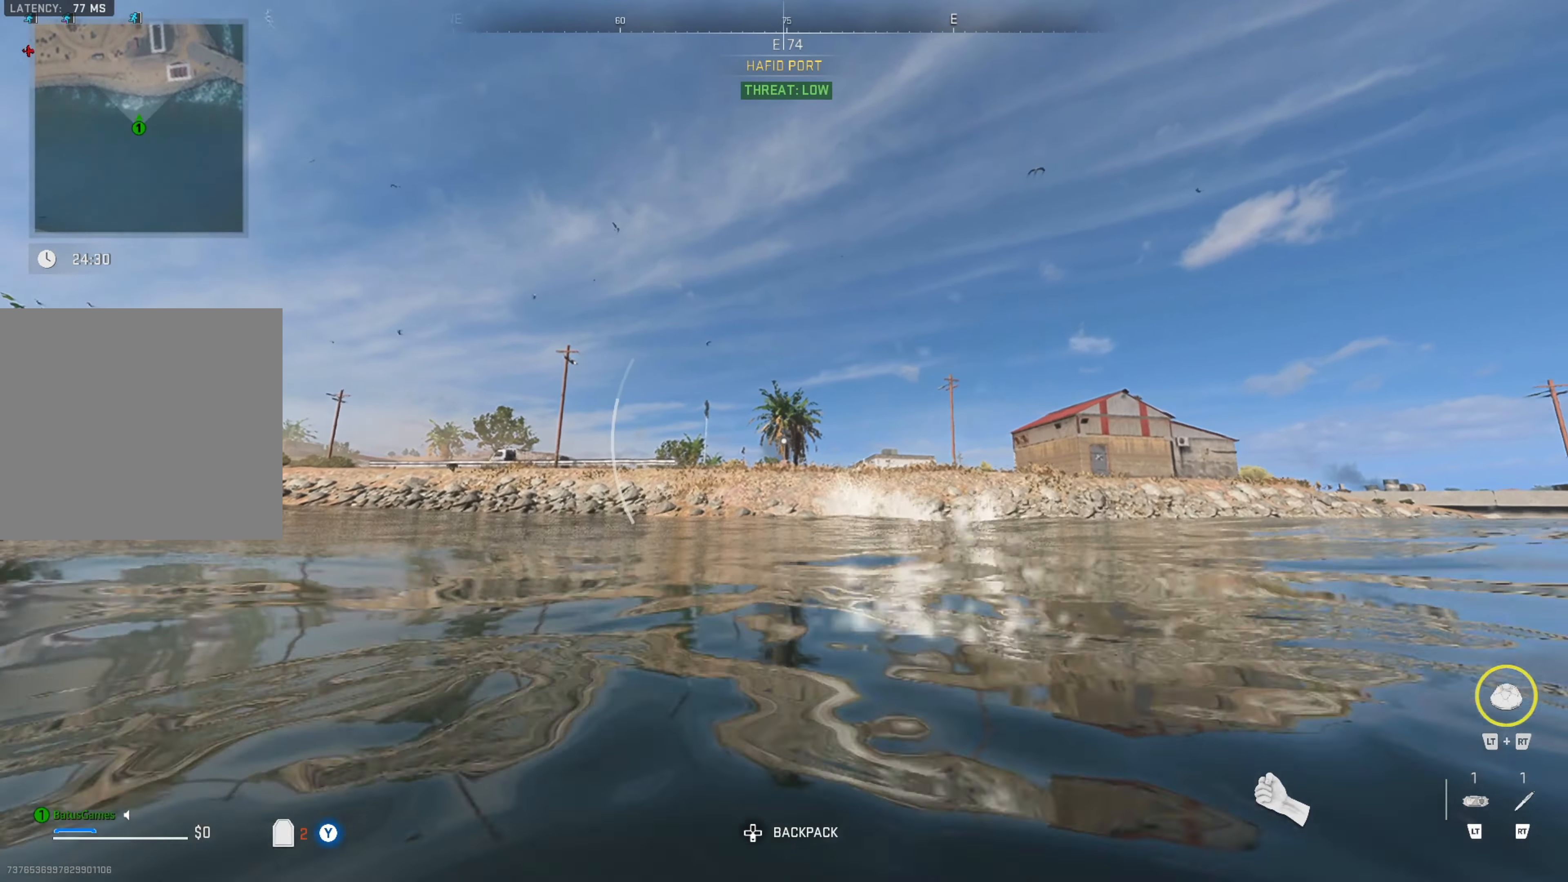
{"buttons": [], "left_stick": "up", "right_stick": "center", "events": []}
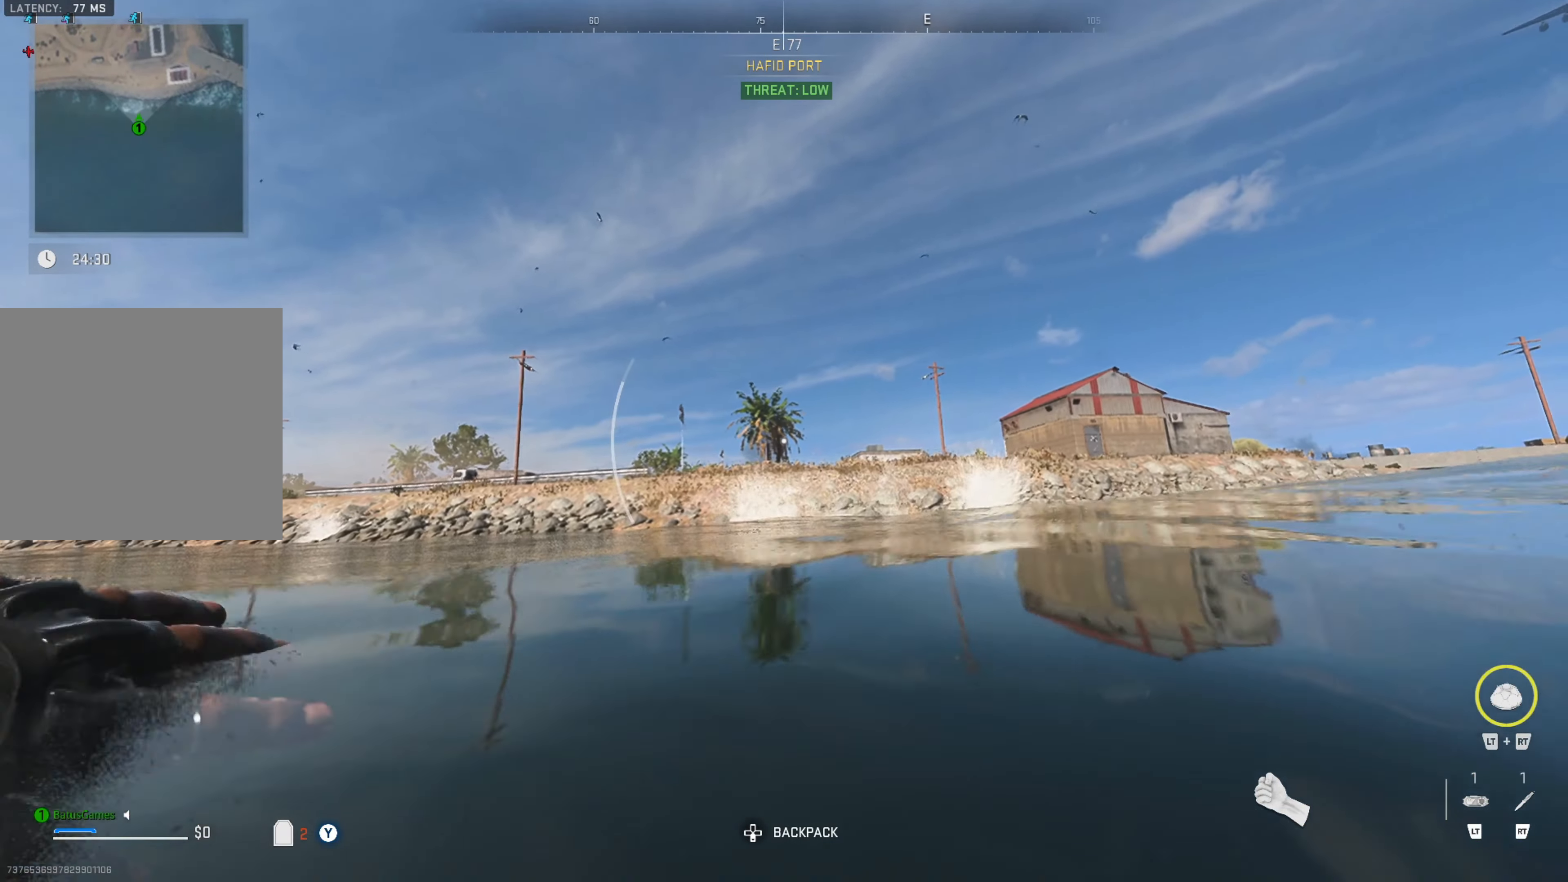
{"buttons": [], "left_stick": "up", "right_stick": "center", "events": []}
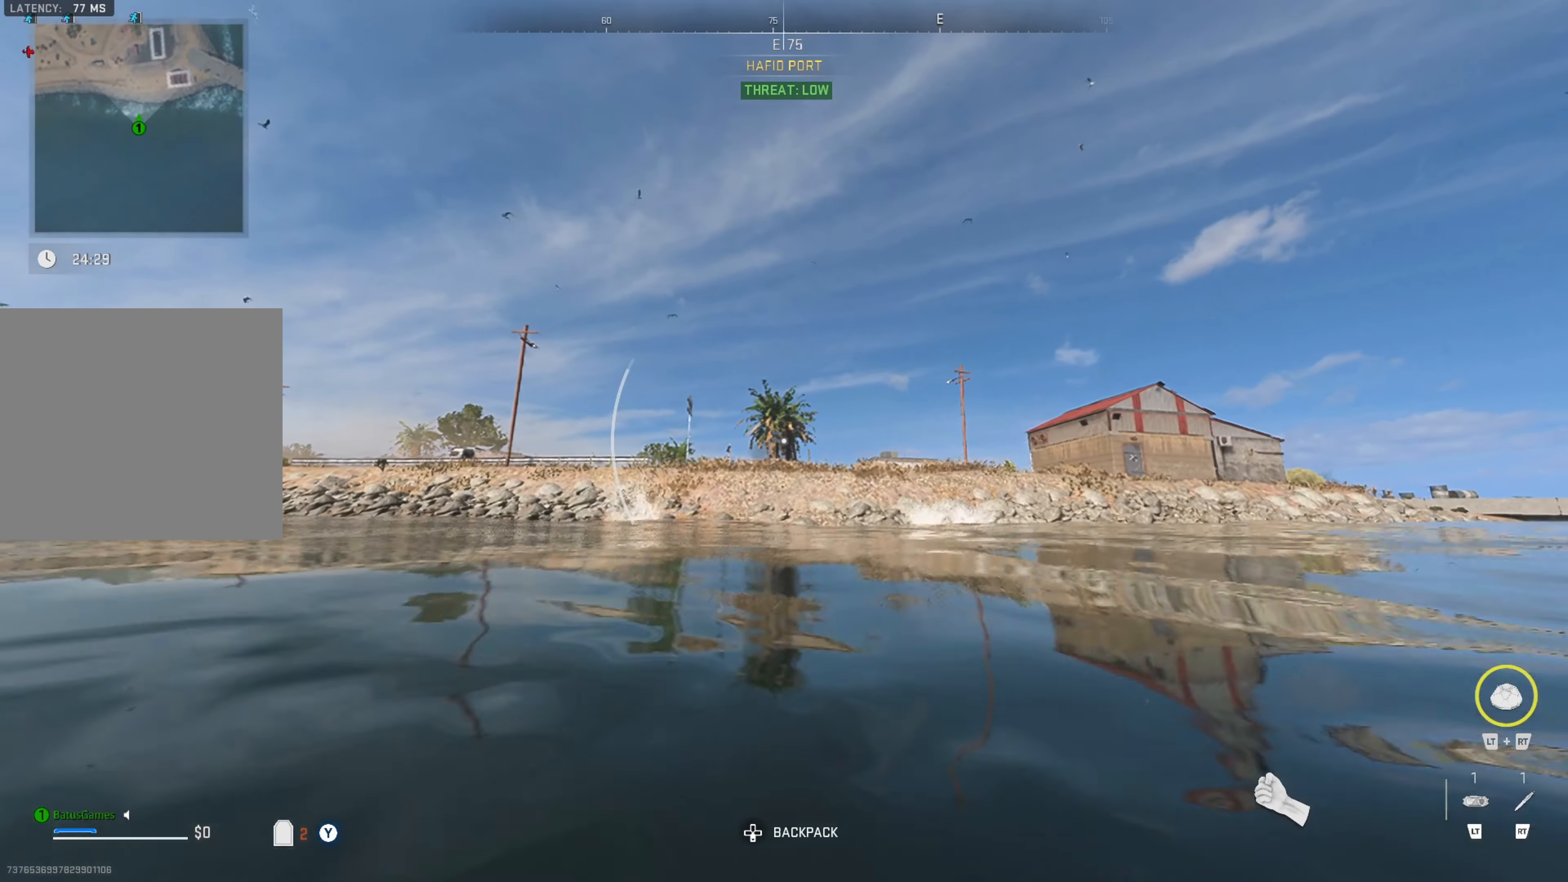
{"buttons": [], "left_stick": "up", "right_stick": "center", "events": []}
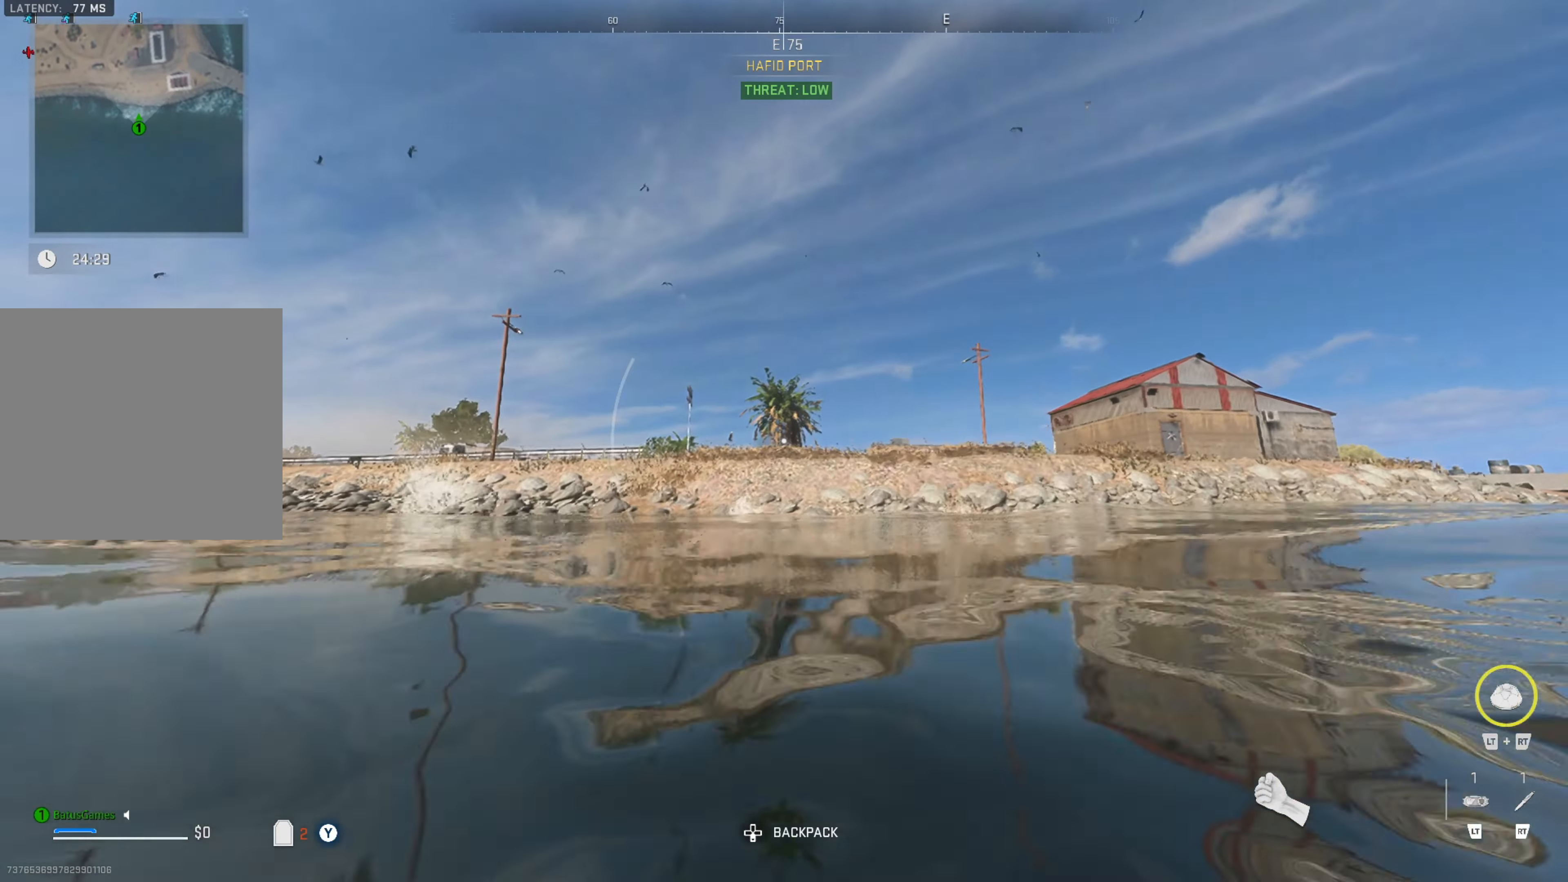
{"buttons": [], "left_stick": "up", "right_stick": "center", "events": []}
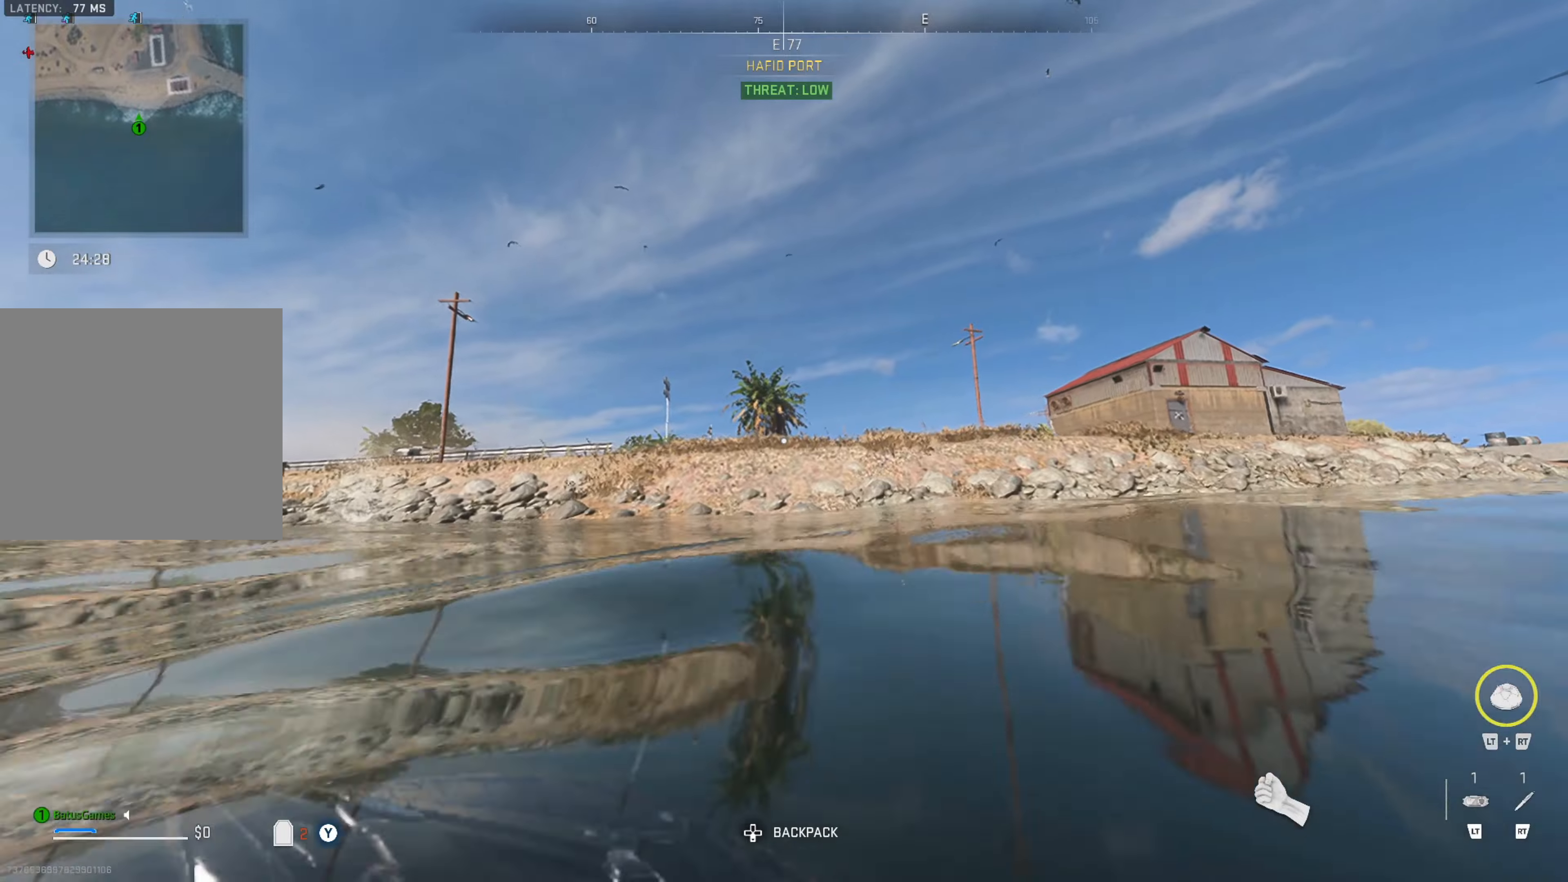
{"buttons": [], "left_stick": "up", "right_stick": "center", "events": []}
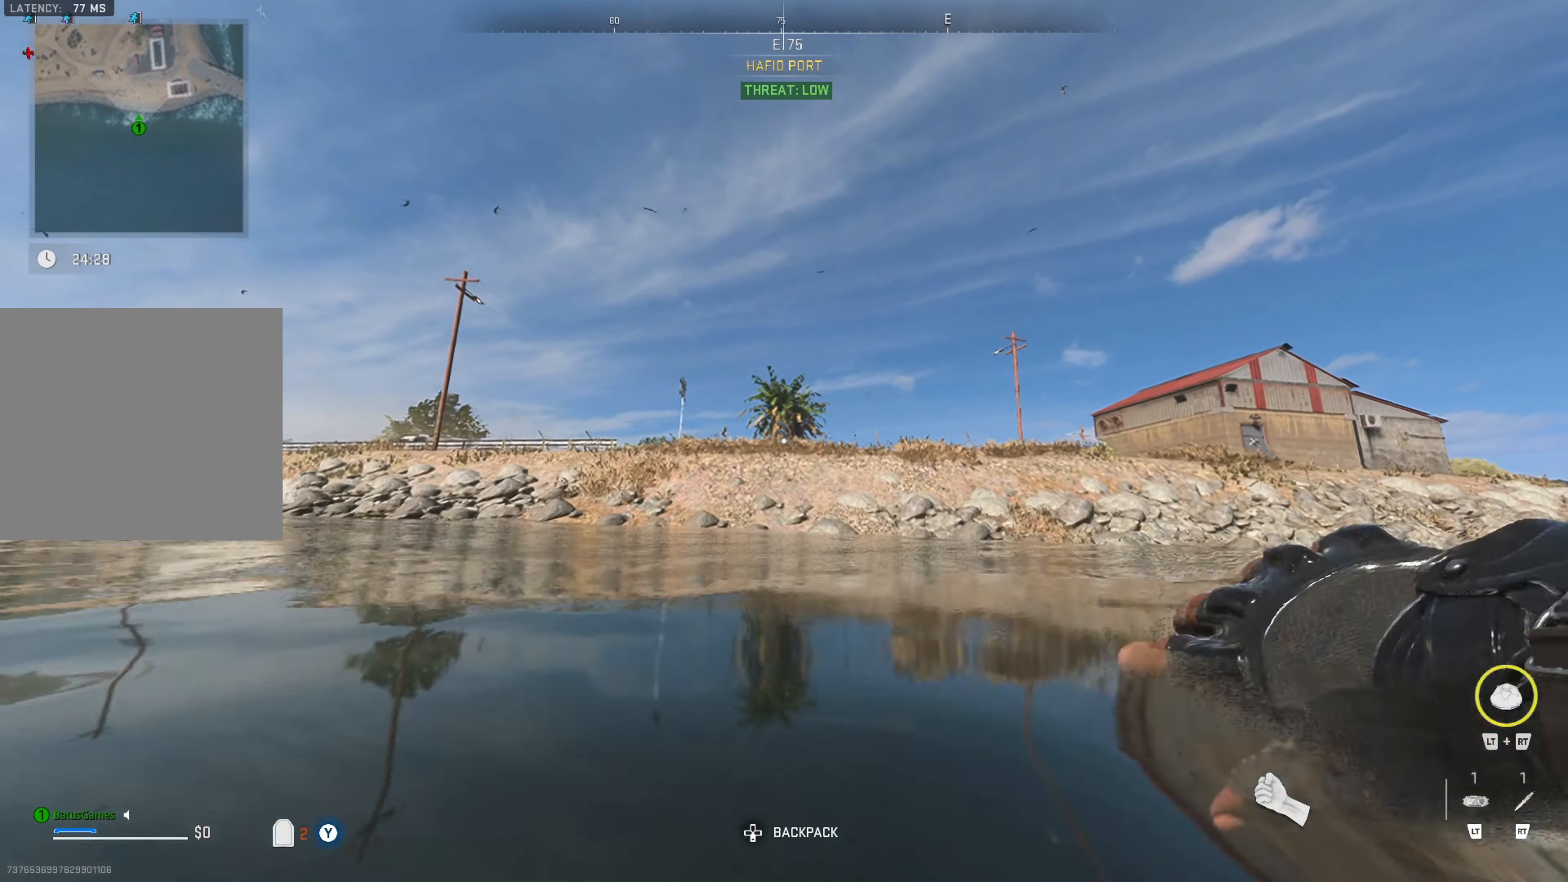
{"buttons": [], "left_stick": "up", "right_stick": "center", "events": []}
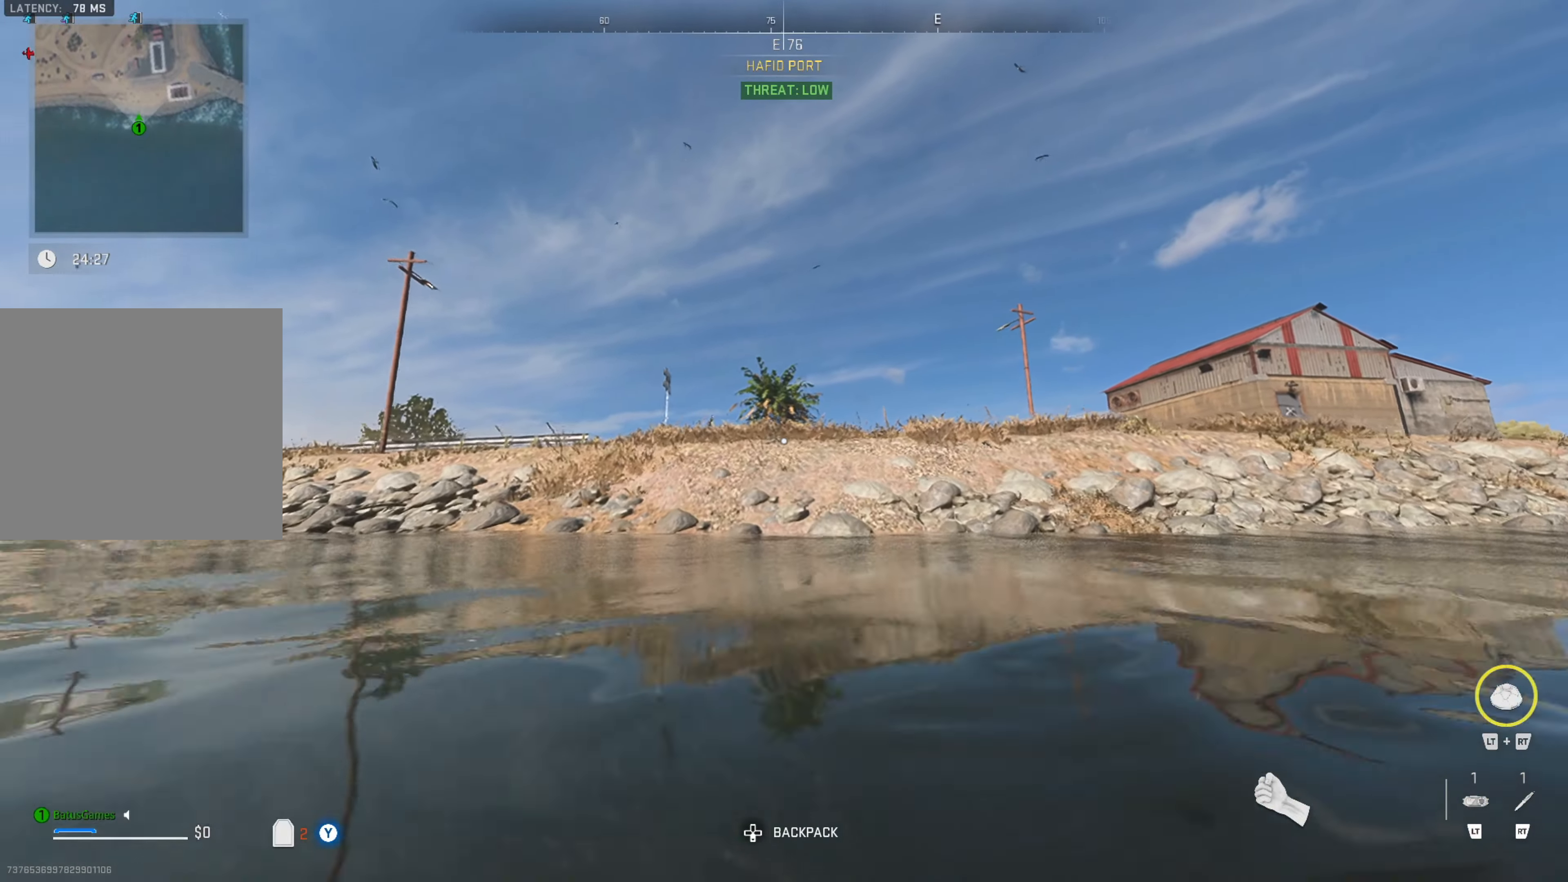
{"buttons": [], "left_stick": "up", "right_stick": "center", "events": []}
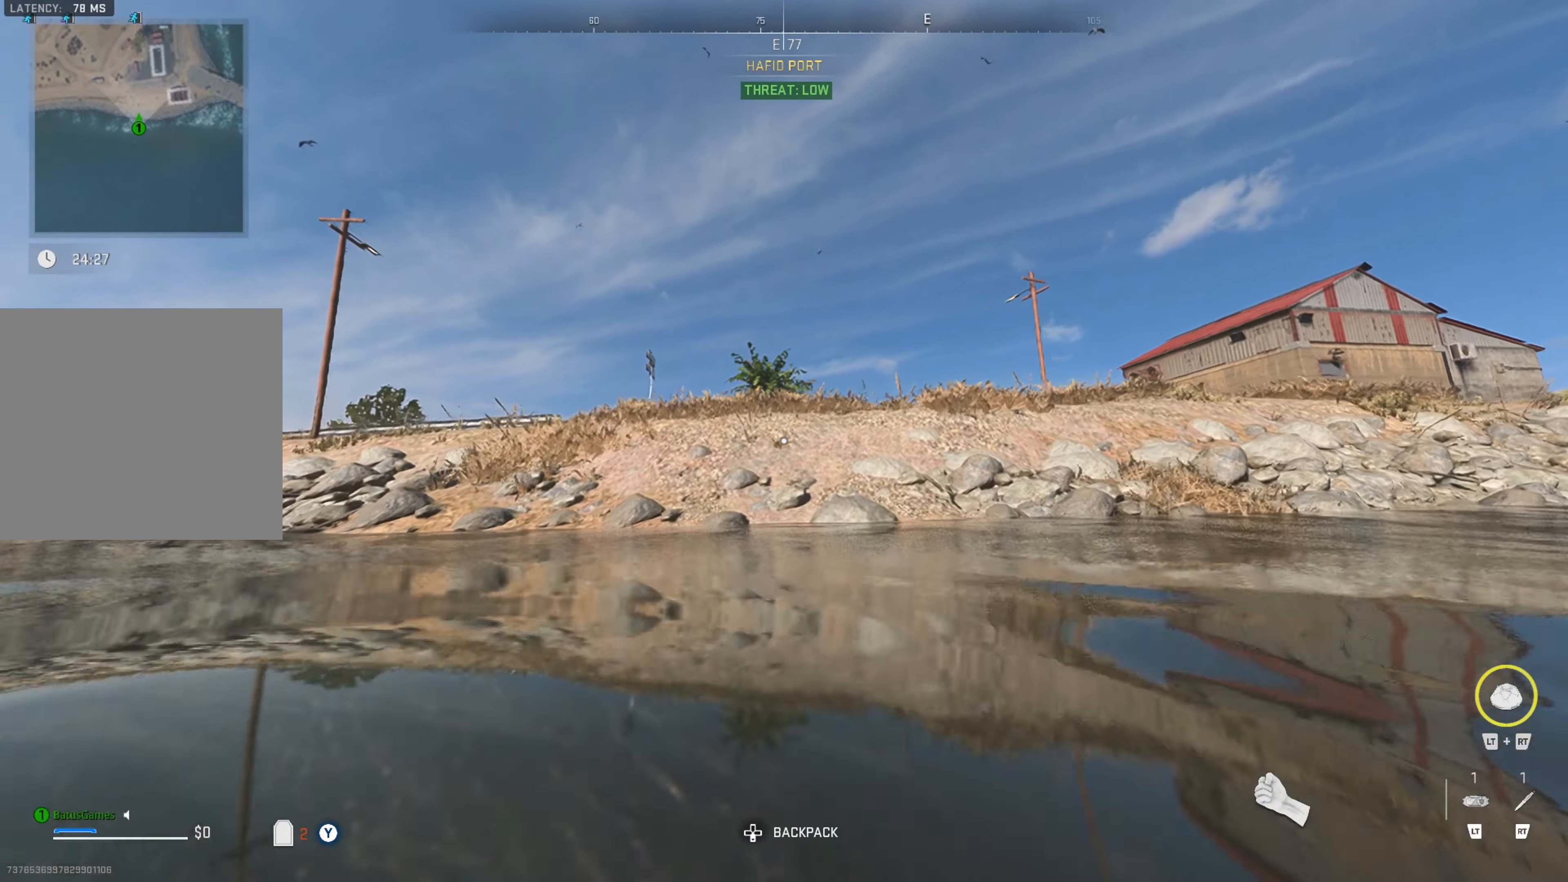
{"buttons": [], "left_stick": "up", "right_stick": "center", "events": []}
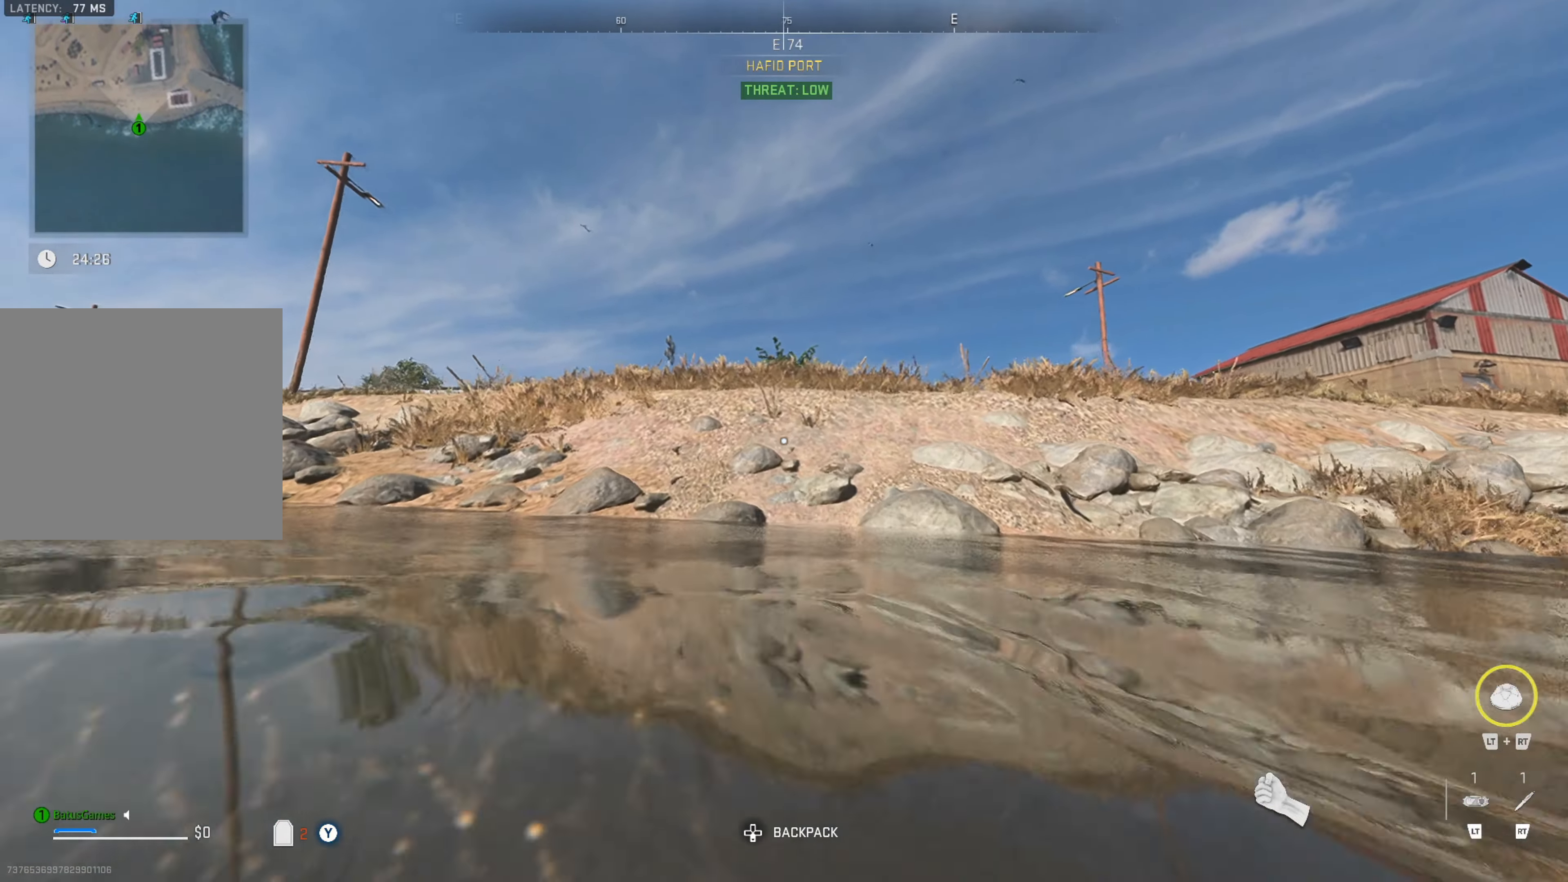
{"buttons": [], "left_stick": "up", "right_stick": "center", "events": []}
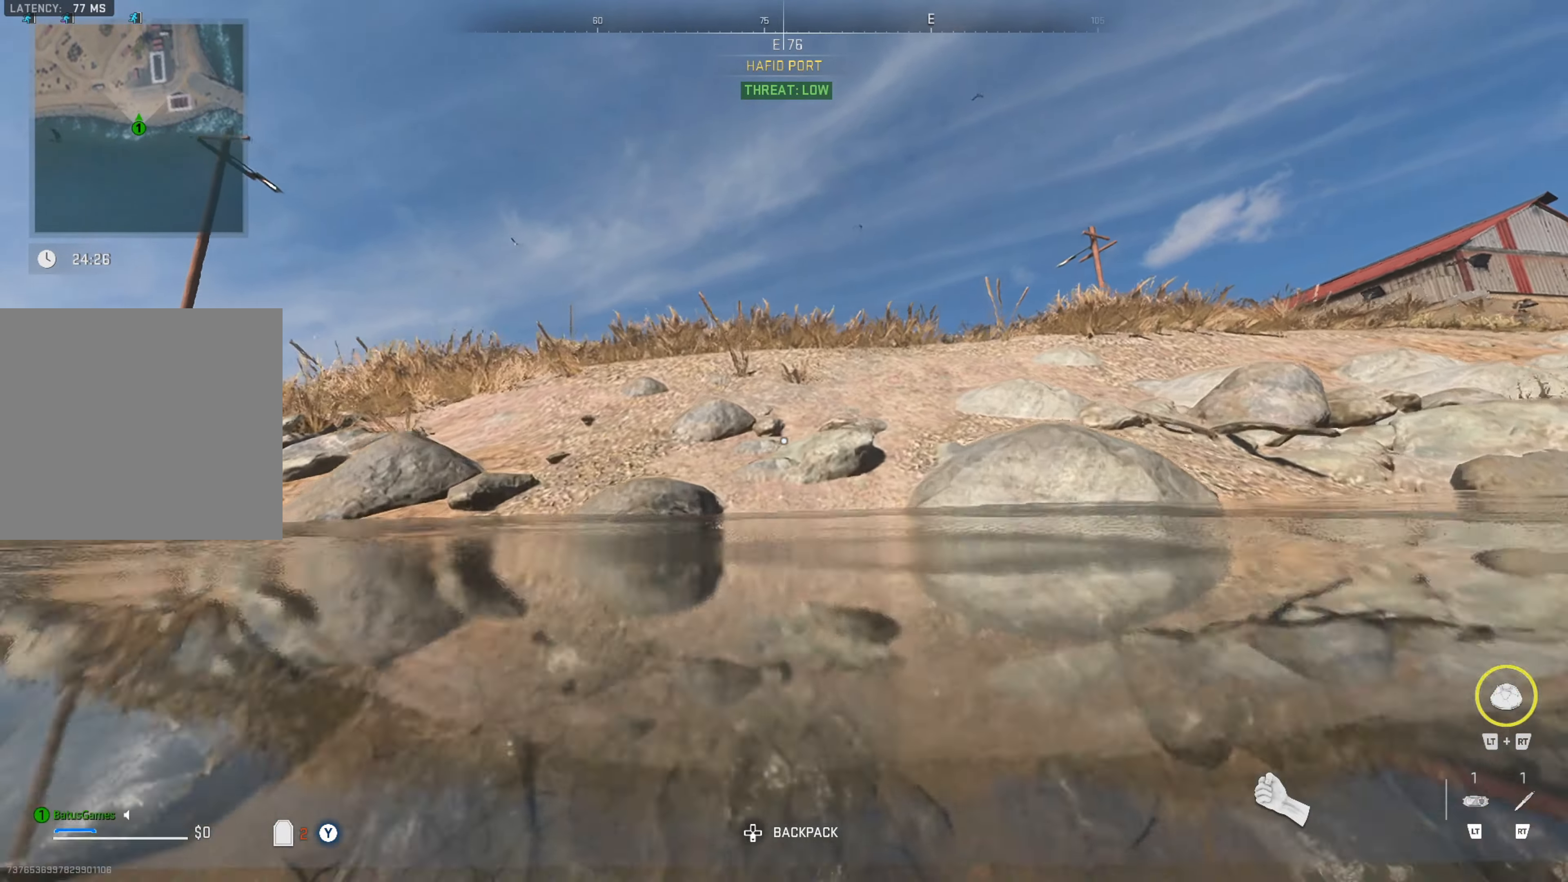
{"buttons": [], "left_stick": "up", "right_stick": "right", "events": [[316, "right_stick", "right"]]}
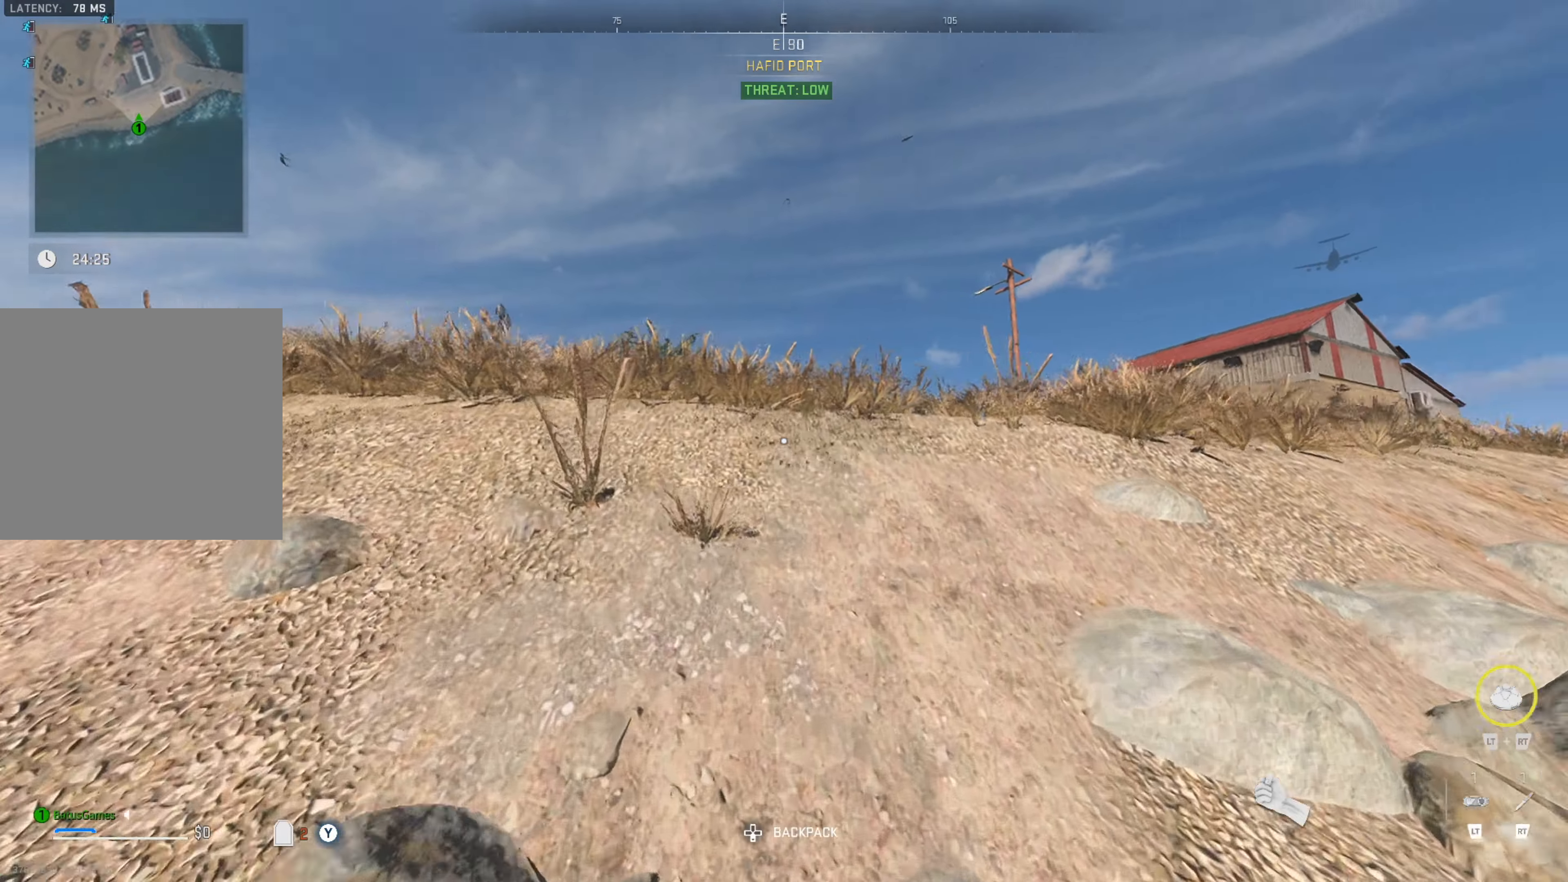
{"buttons": [], "left_stick": "up", "right_stick": "center", "events": [[216, "right_stick", "center"]]}
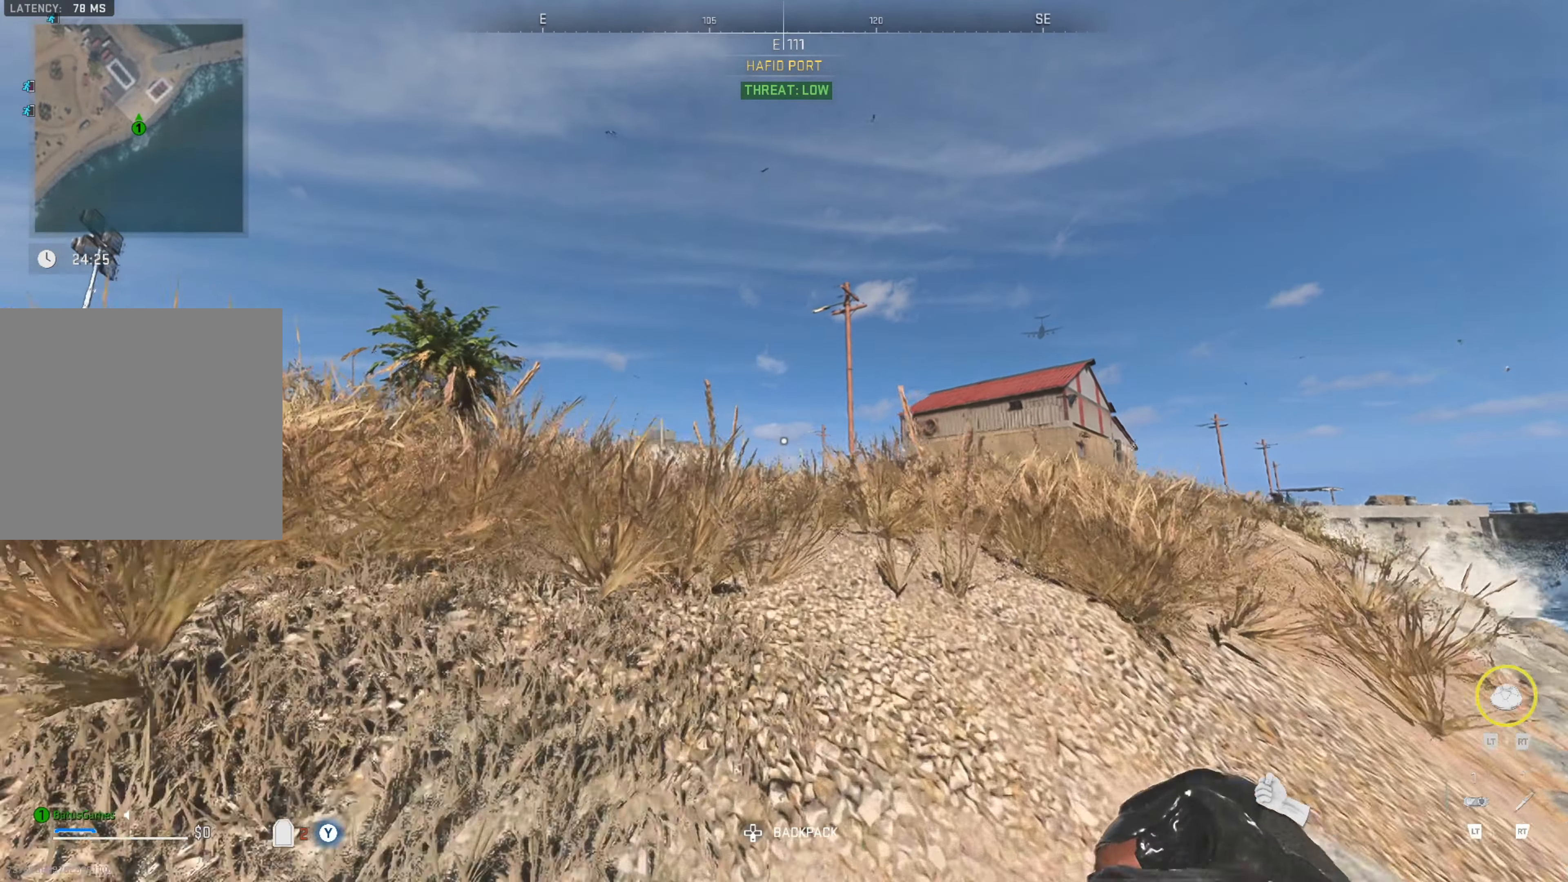
{"buttons": [], "left_stick": "up", "right_stick": "right", "events": [[366, "right_stick", "right"]]}
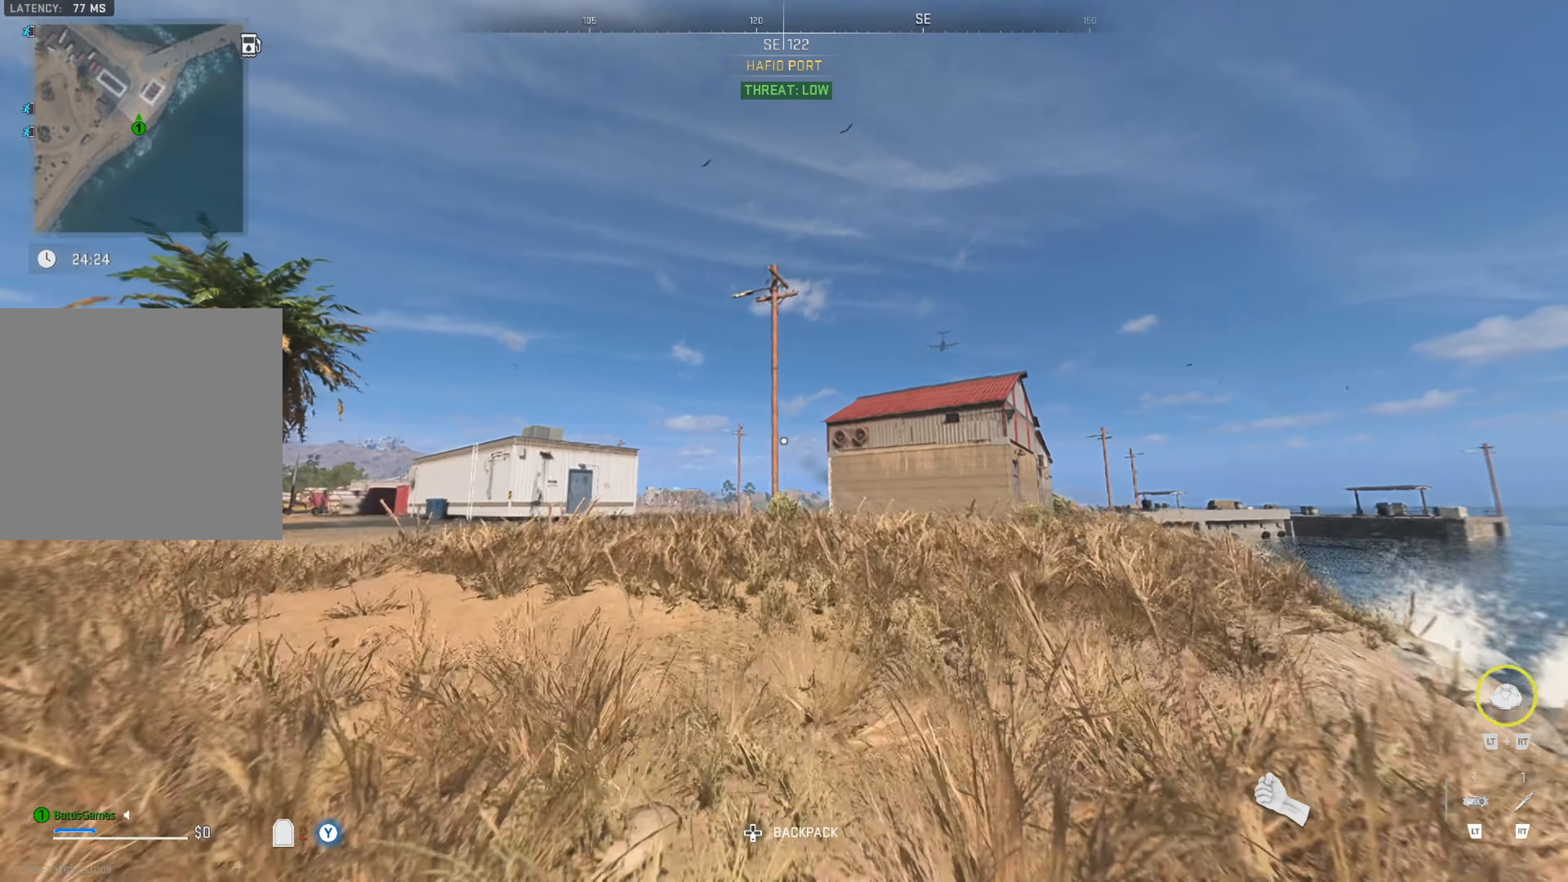
{"buttons": [], "left_stick": "up", "right_stick": "center", "events": [[16, "right_stick", "center"], [200, "right_stick", "down-left"], [316, "right_stick", "center"]]}